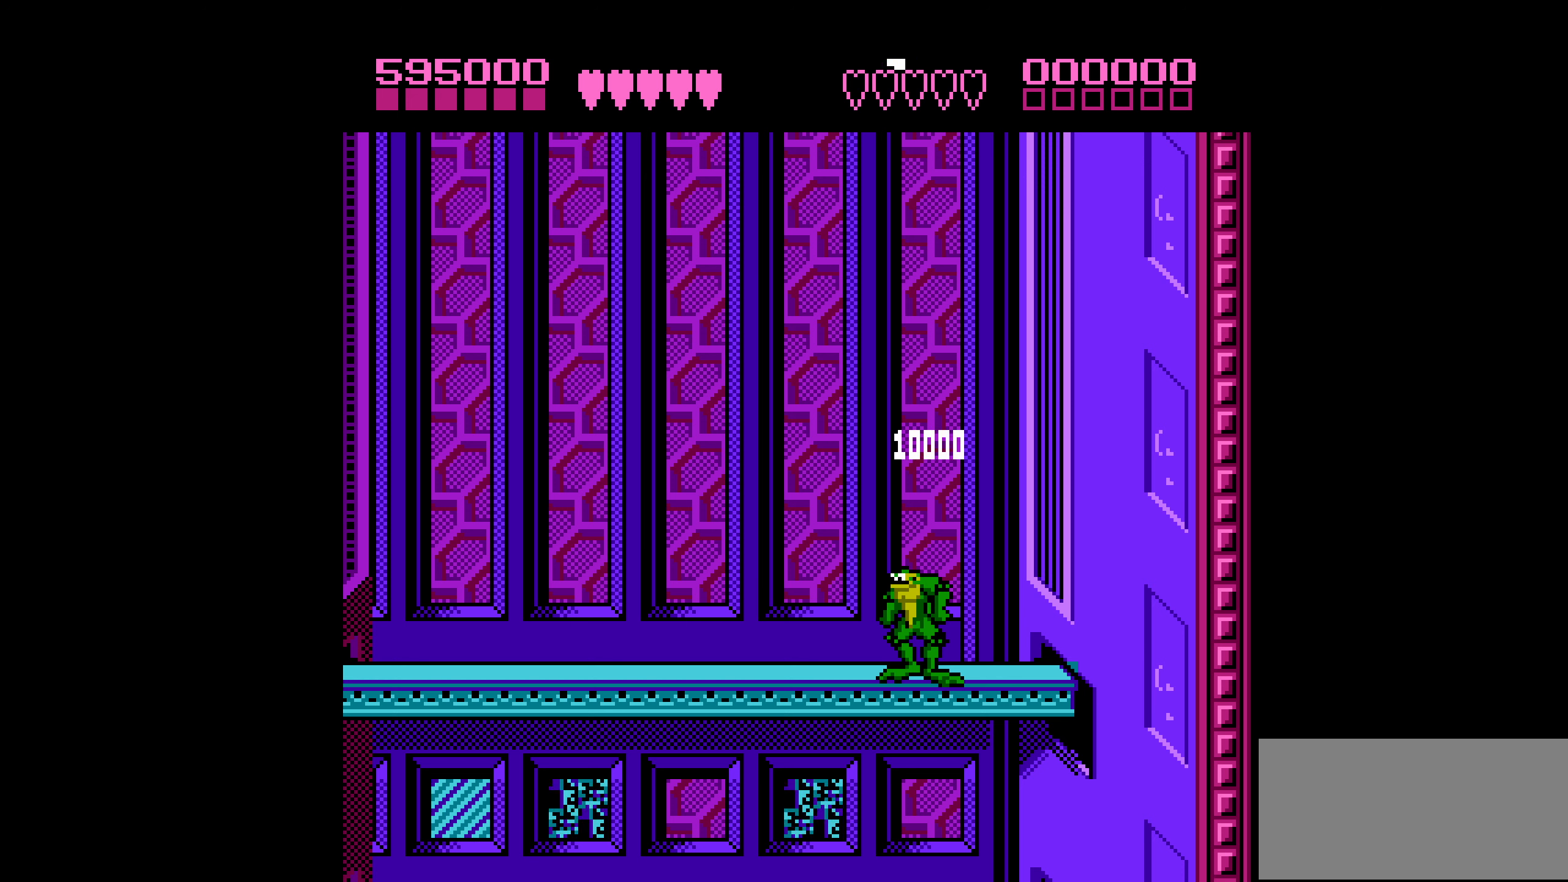
Gameplay with a controller (Nintendo layout); each line is a JSON object with the inputs held at the frame after it. "events" lists button and stick changes between this image and that frame as [ms after this image, input, new state], when the widget could be followed in between. Not read: L3 R3.
{"buttons": [], "events": [[133, "DPAD_RIGHT", "up"]]}
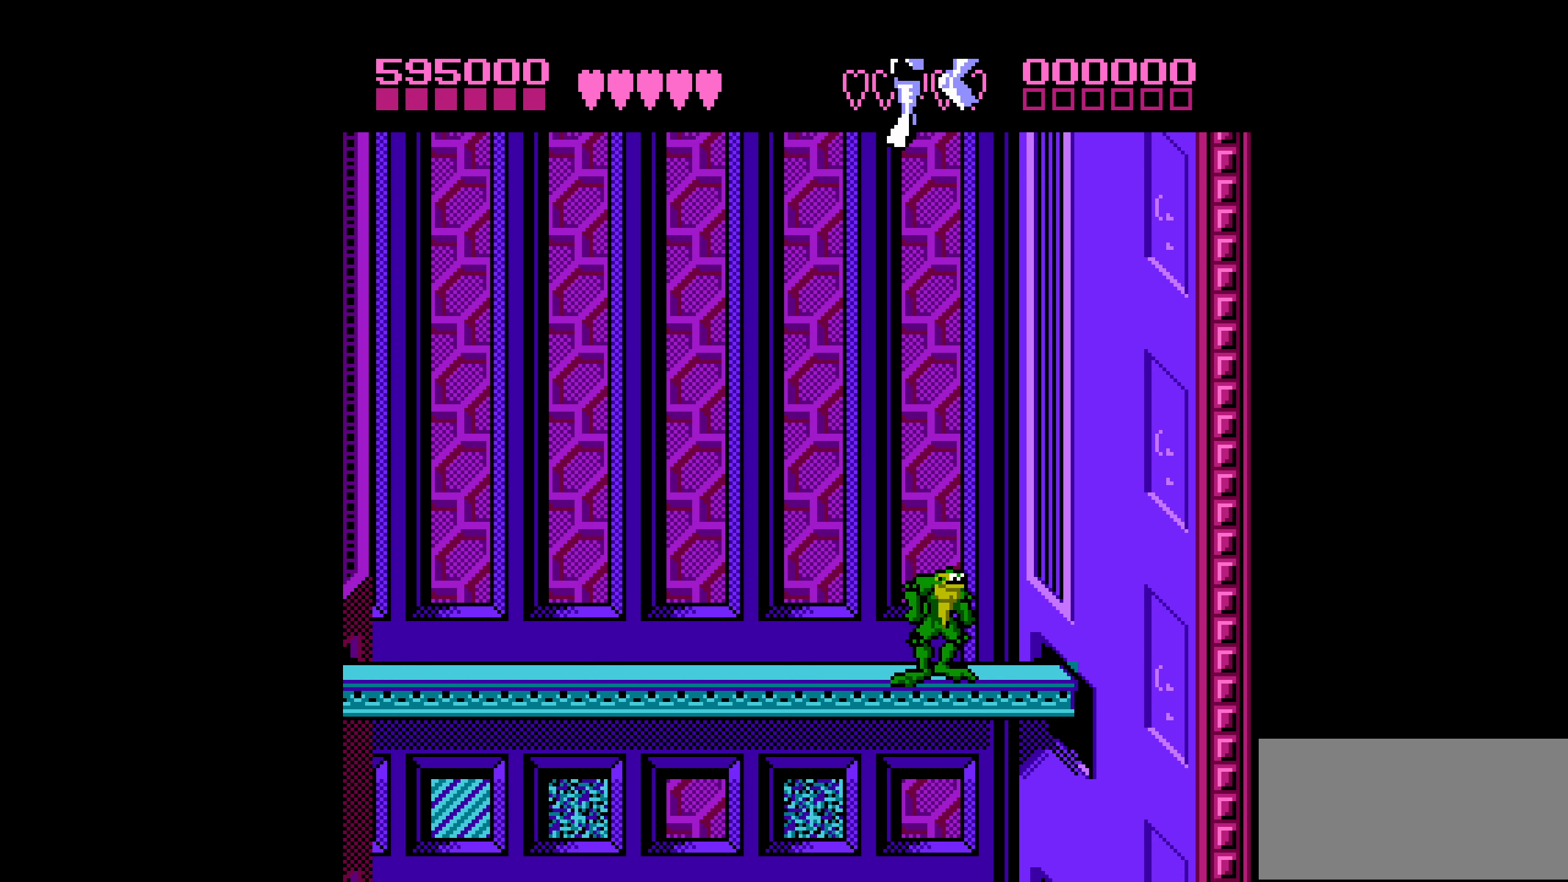
{"buttons": ["A", "DPAD_RIGHT"], "events": [[266, "A", "down"], [433, "DPAD_RIGHT", "down"]]}
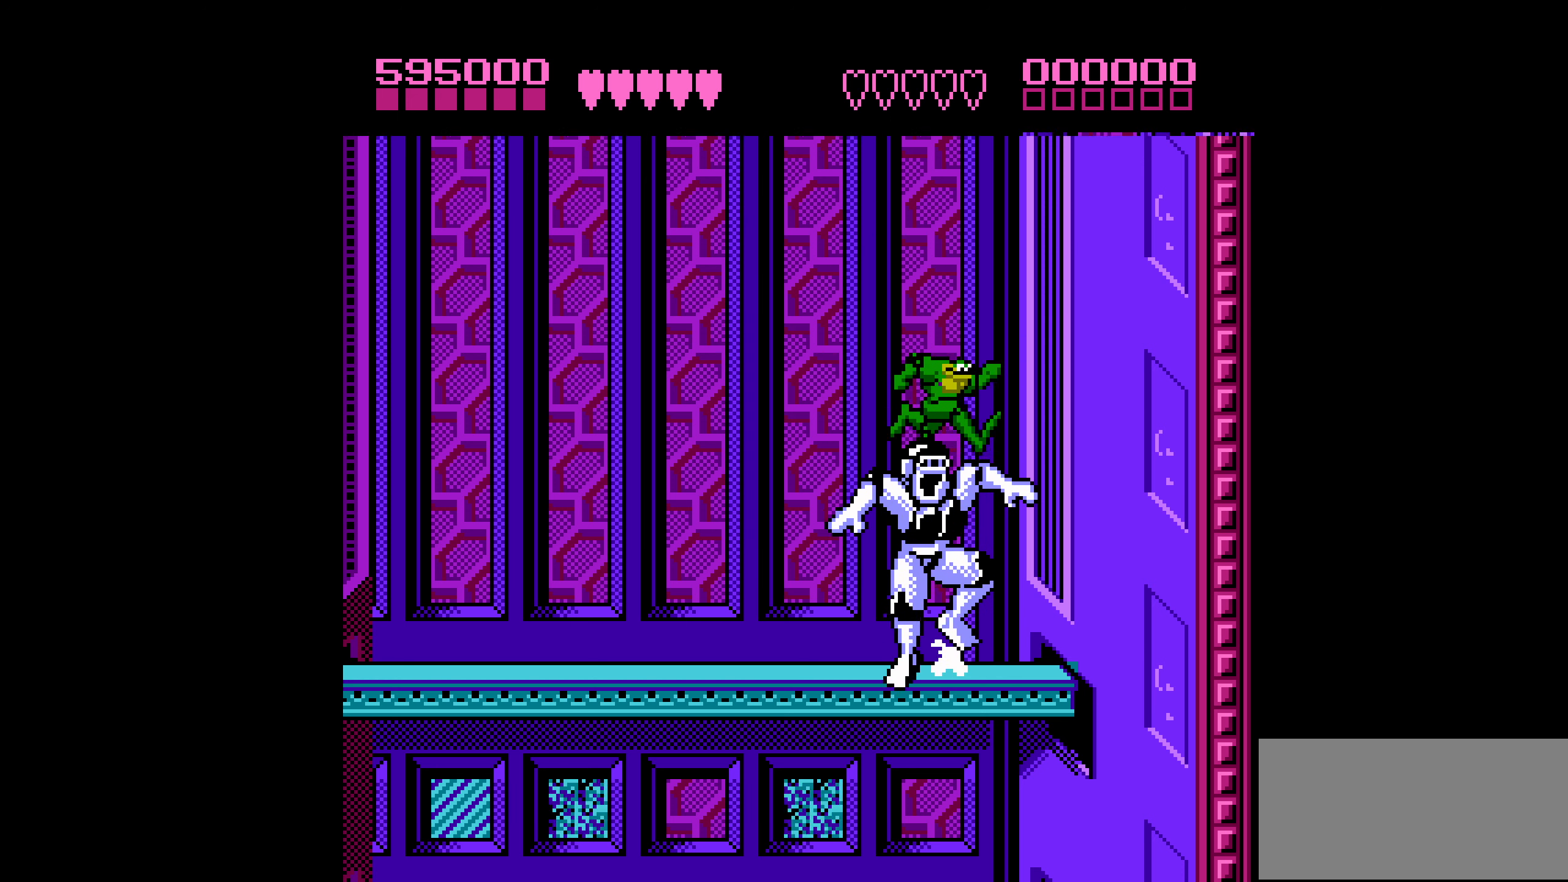
{"buttons": ["A", "DPAD_RIGHT"], "events": []}
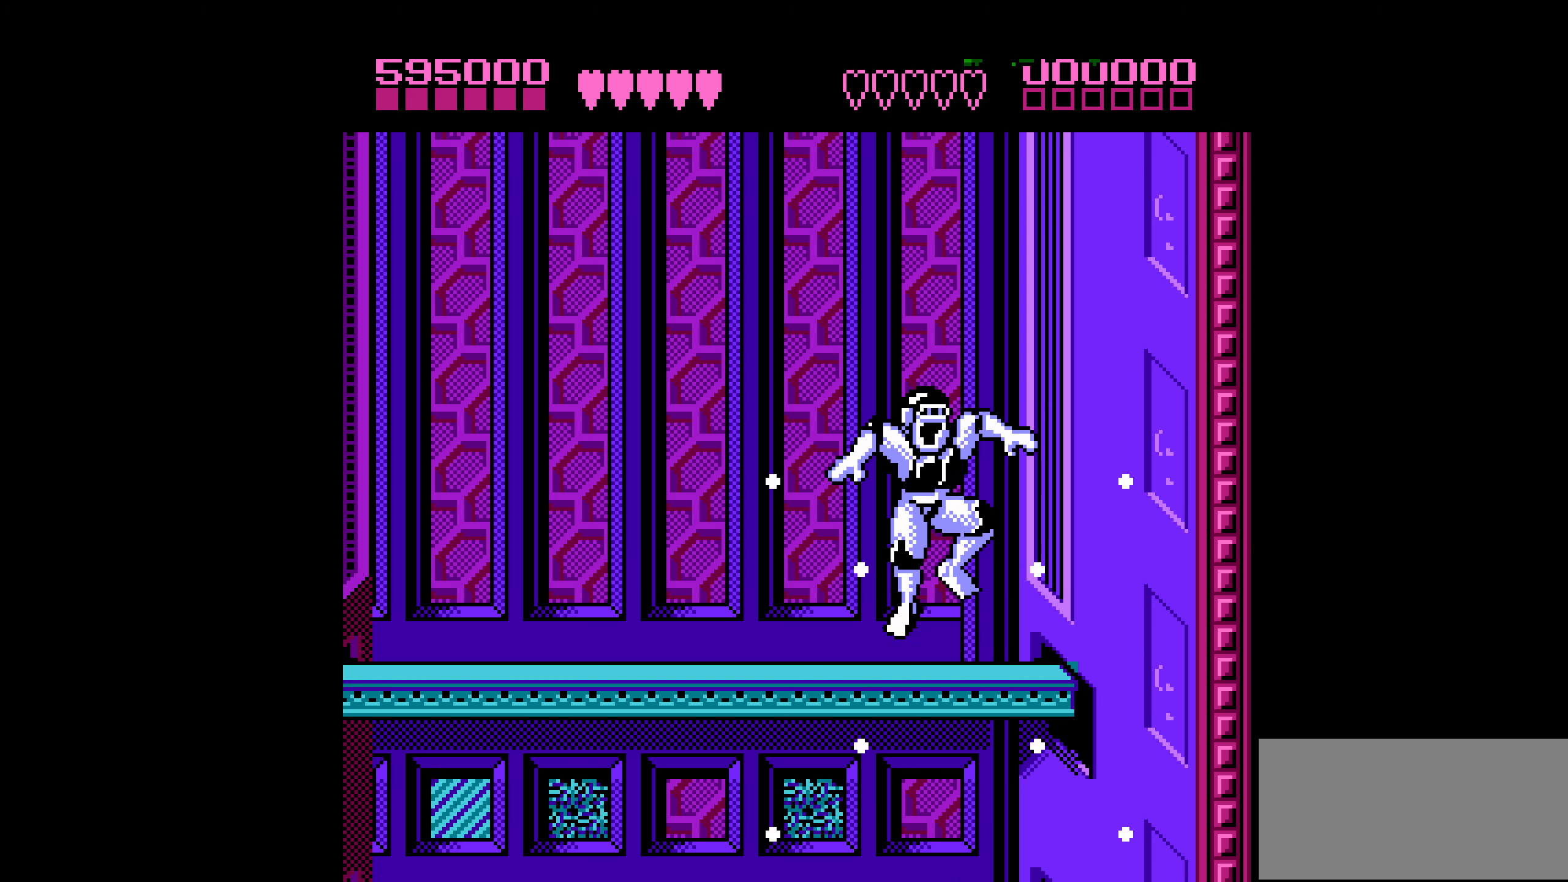
{"buttons": ["A"], "events": [[350, "DPAD_RIGHT", "up"]]}
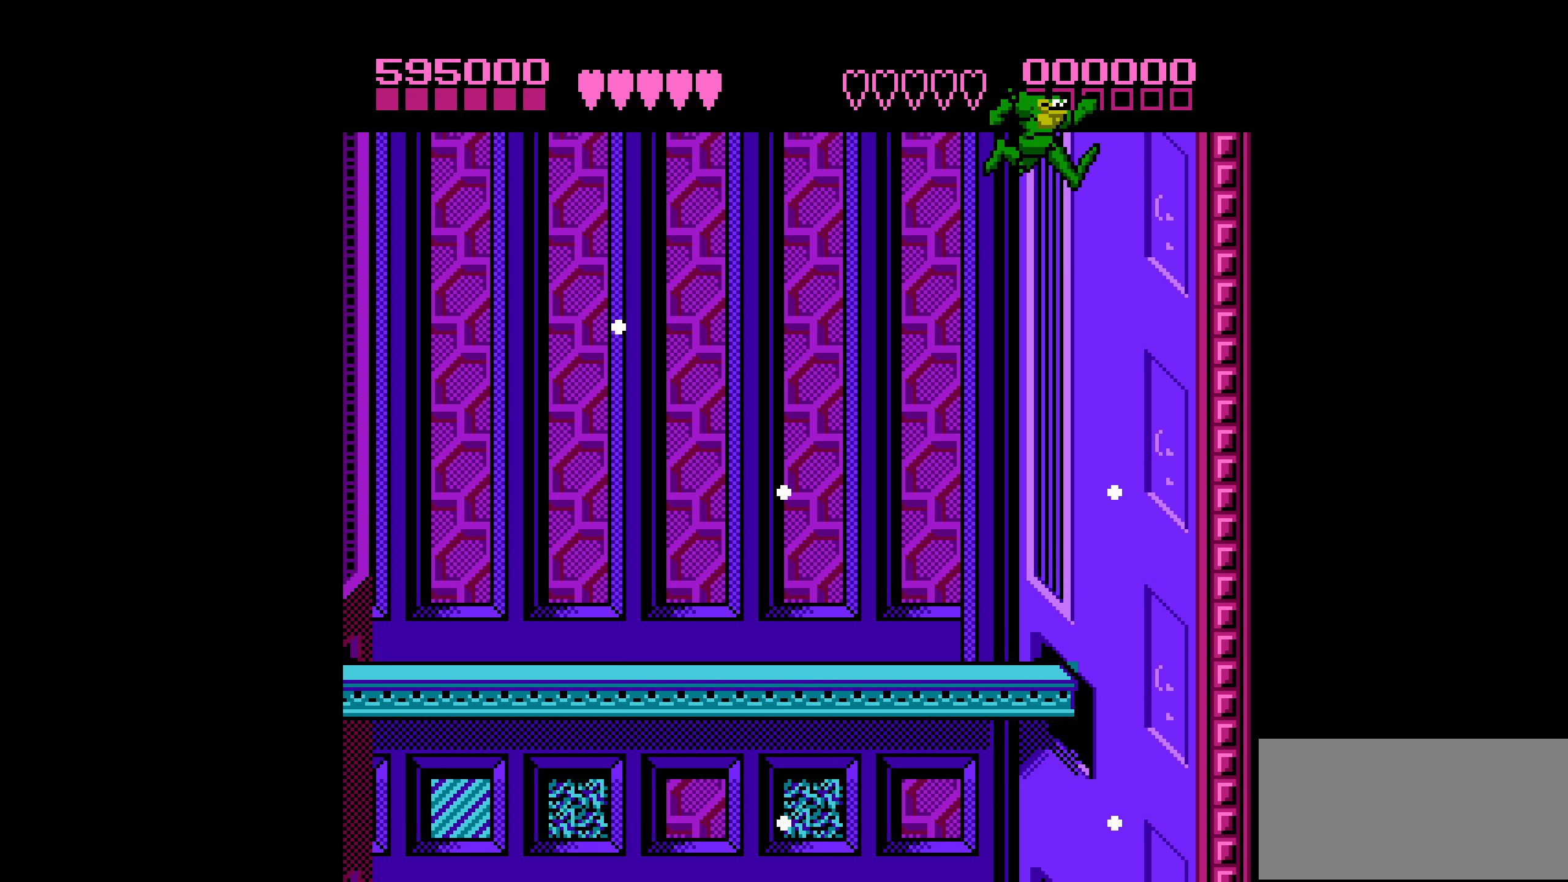
{"buttons": [], "events": [[383, "A", "up"]]}
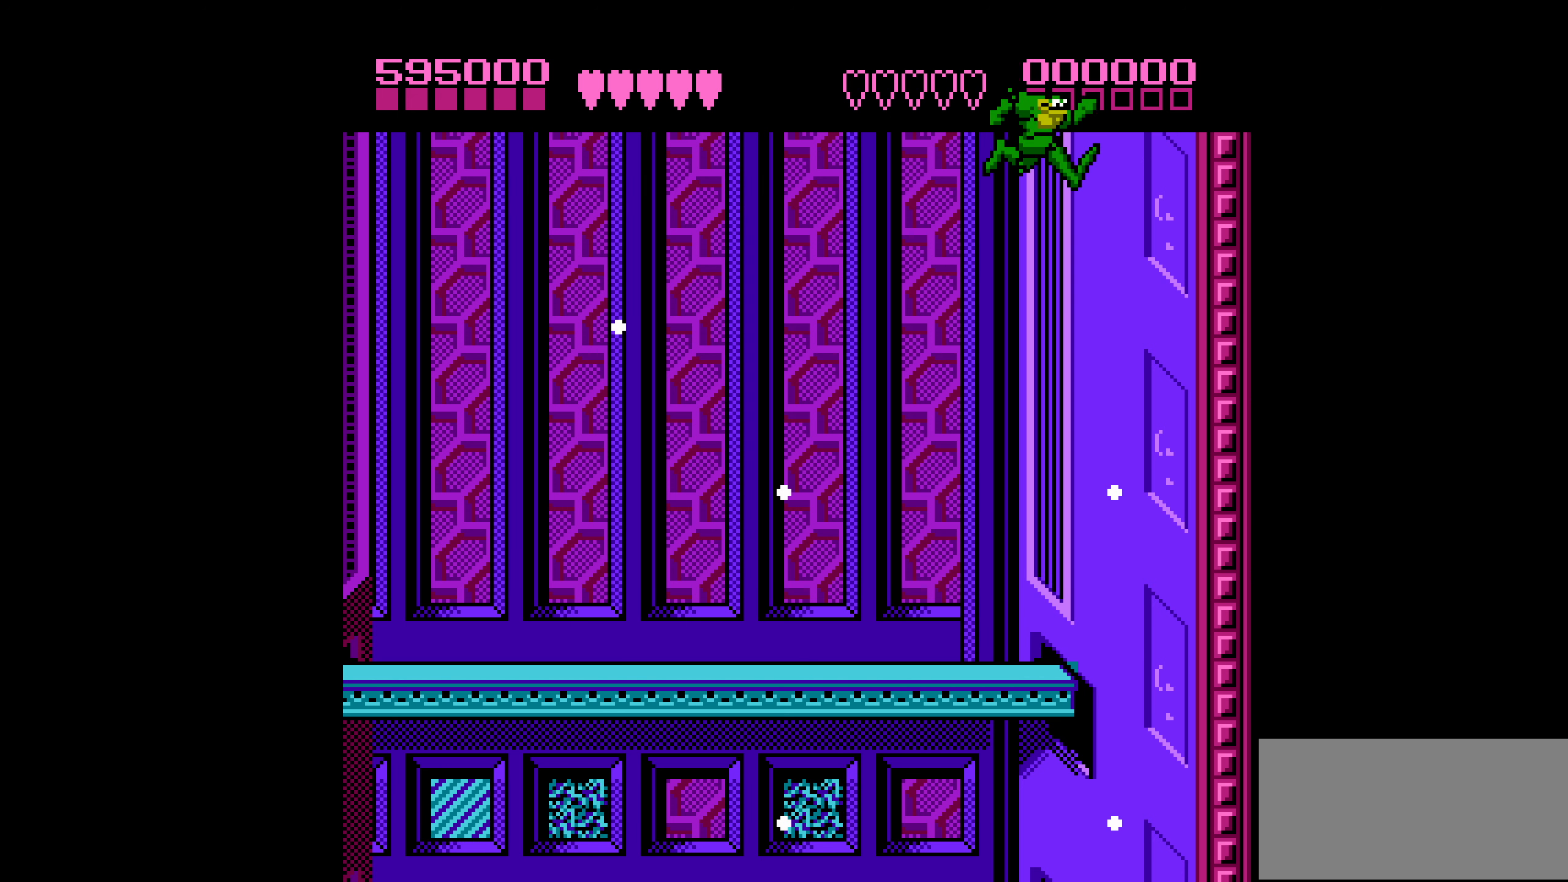
{"buttons": [], "events": []}
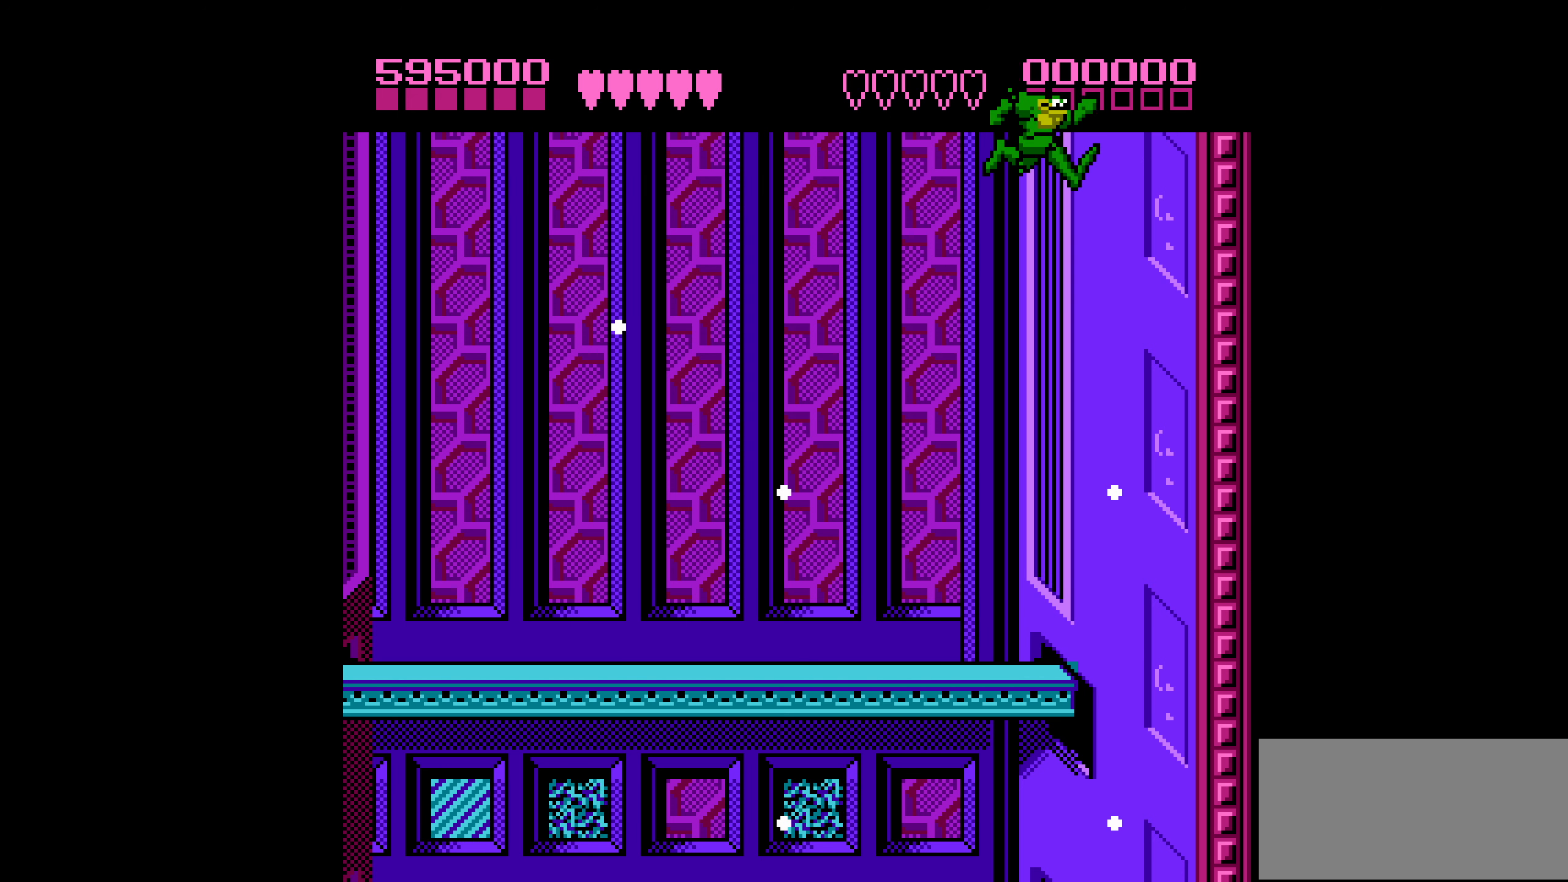
{"buttons": [], "events": []}
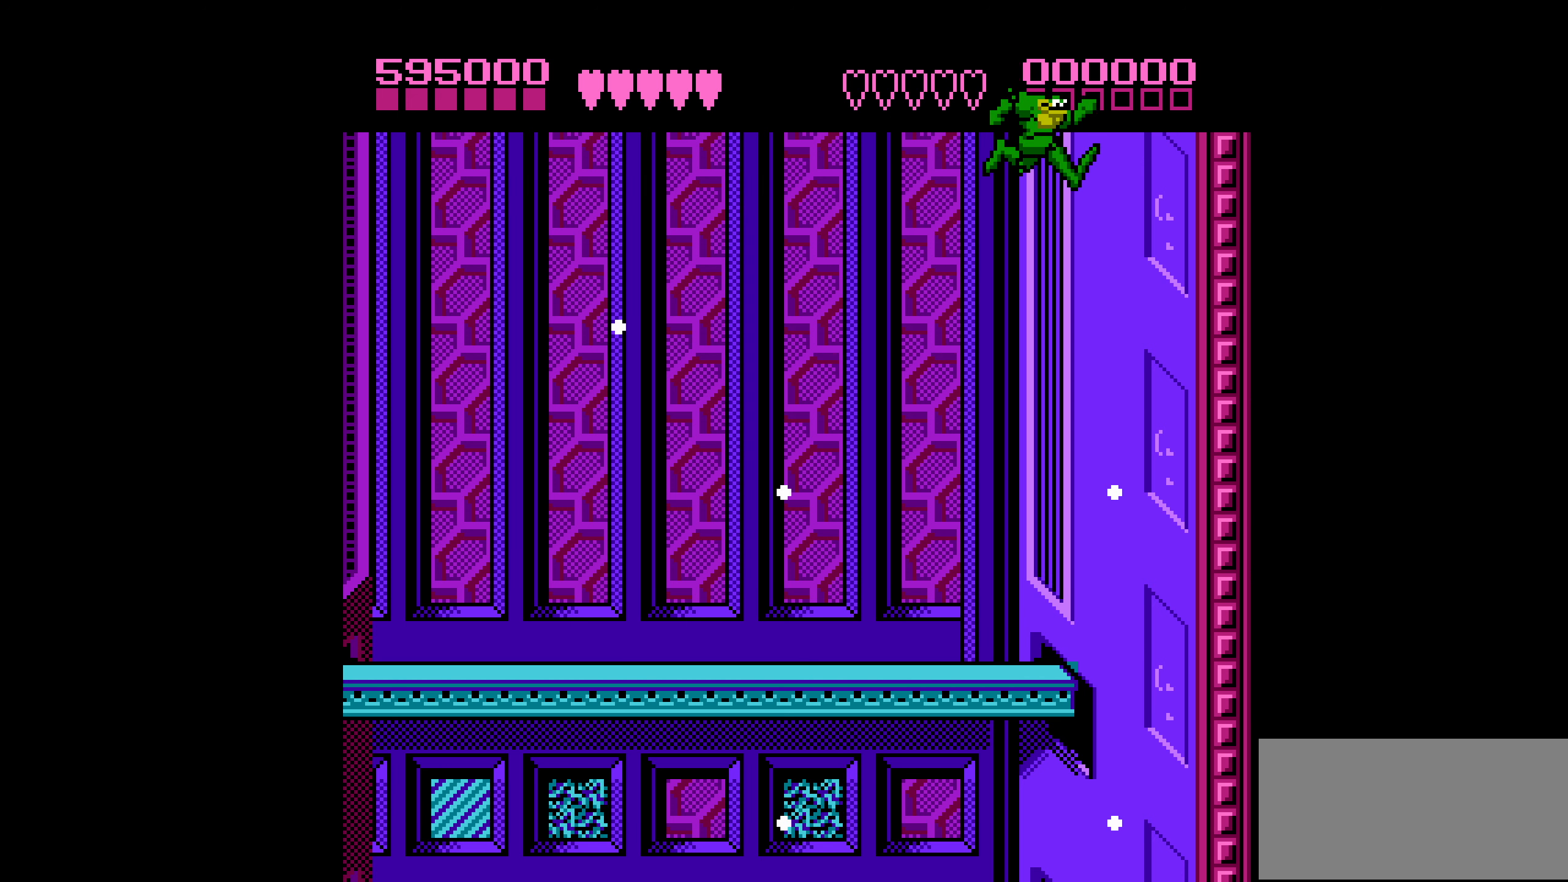
{"buttons": [], "events": []}
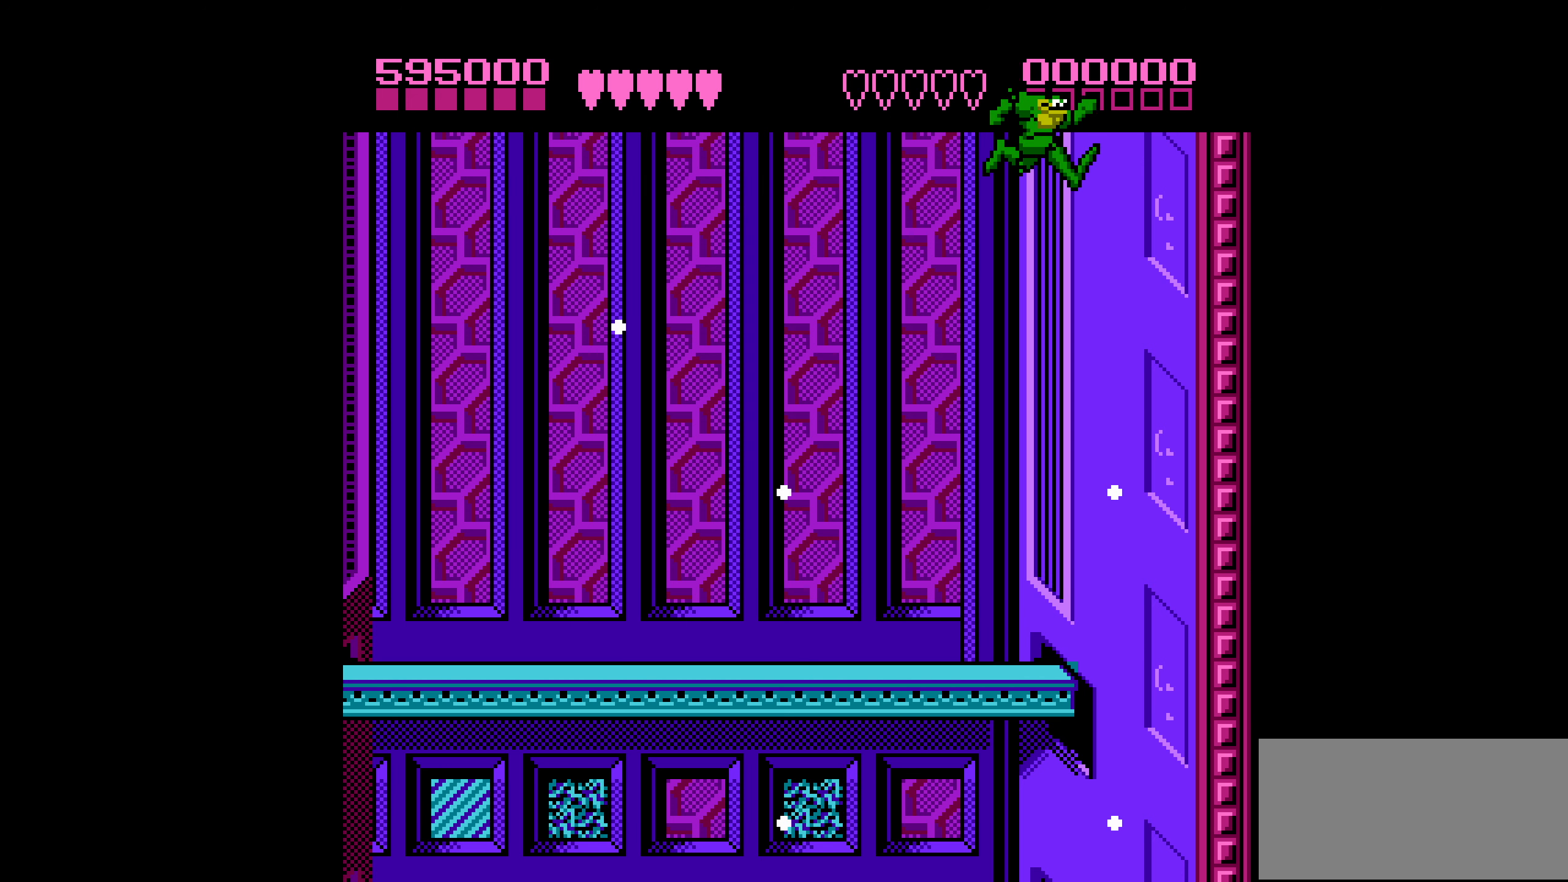
{"buttons": [], "events": []}
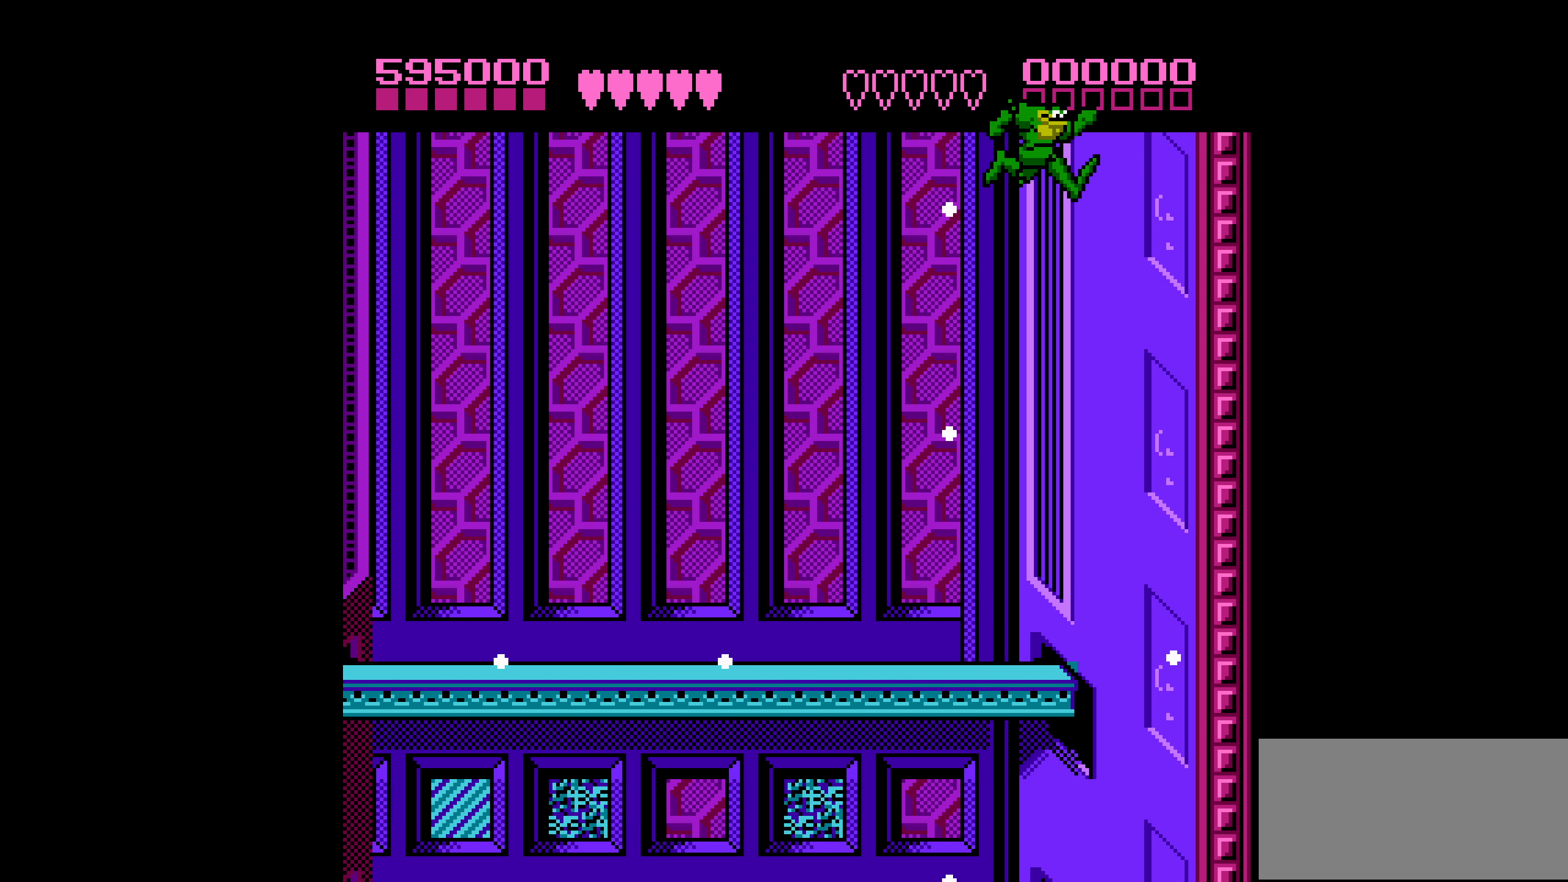
{"buttons": [], "events": []}
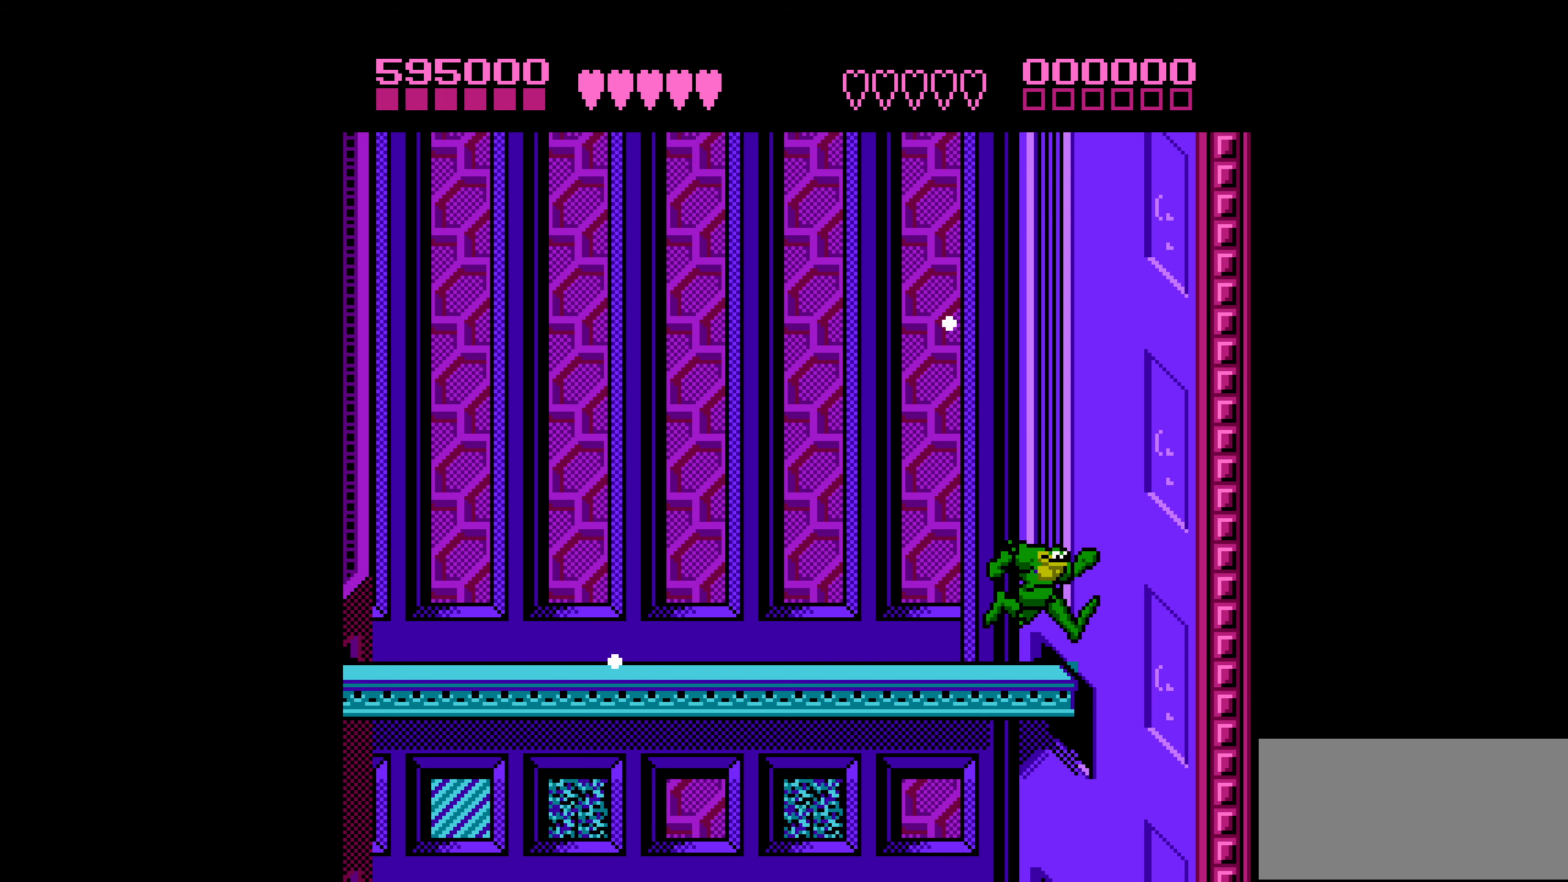
{"buttons": [], "events": []}
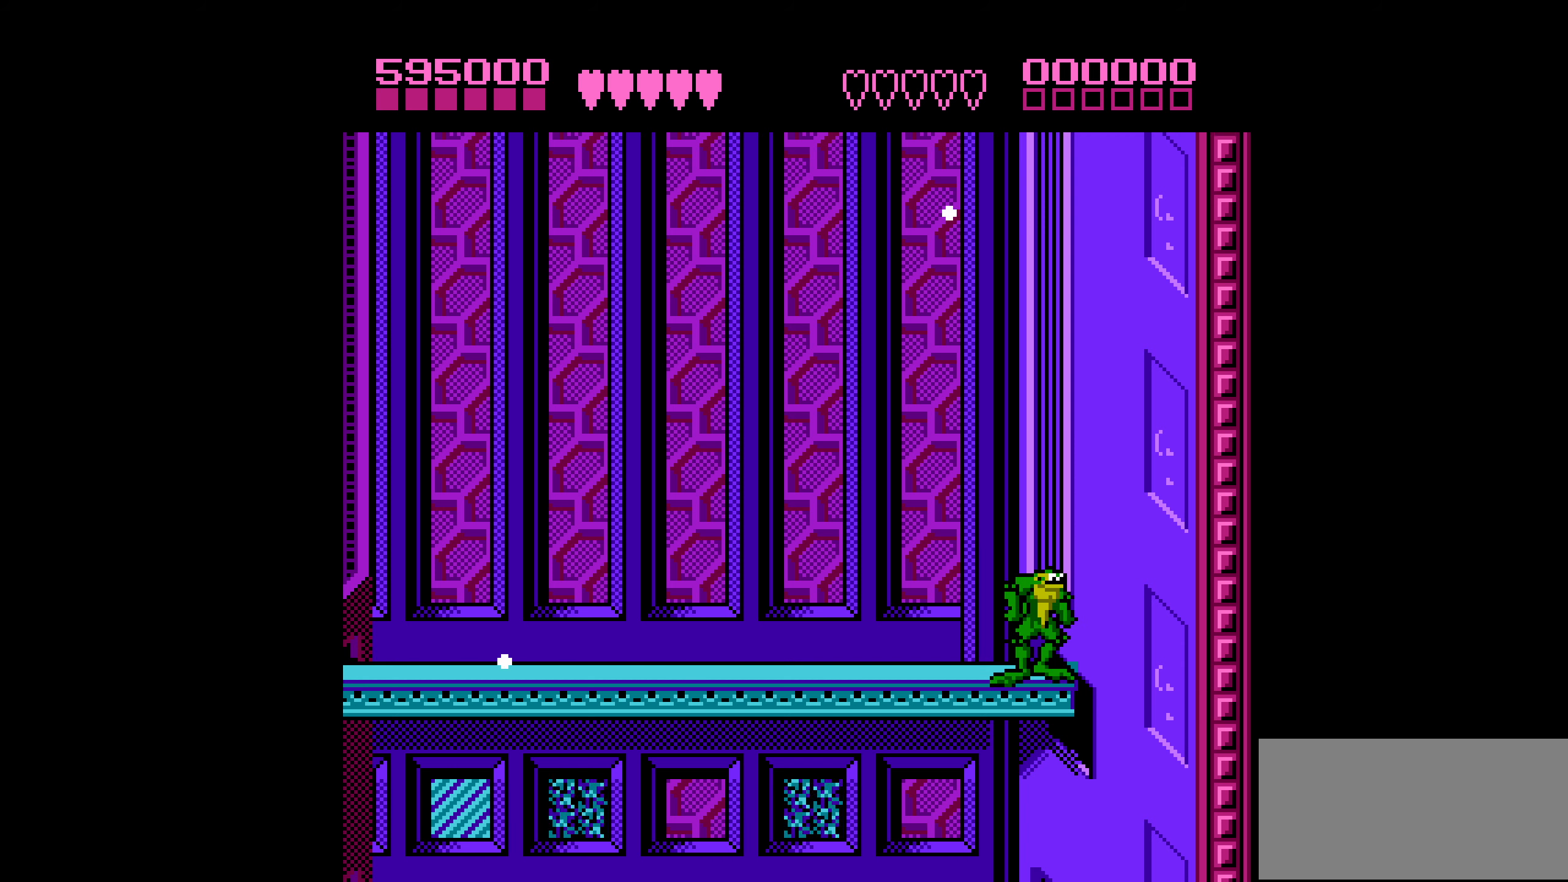
{"buttons": [], "events": []}
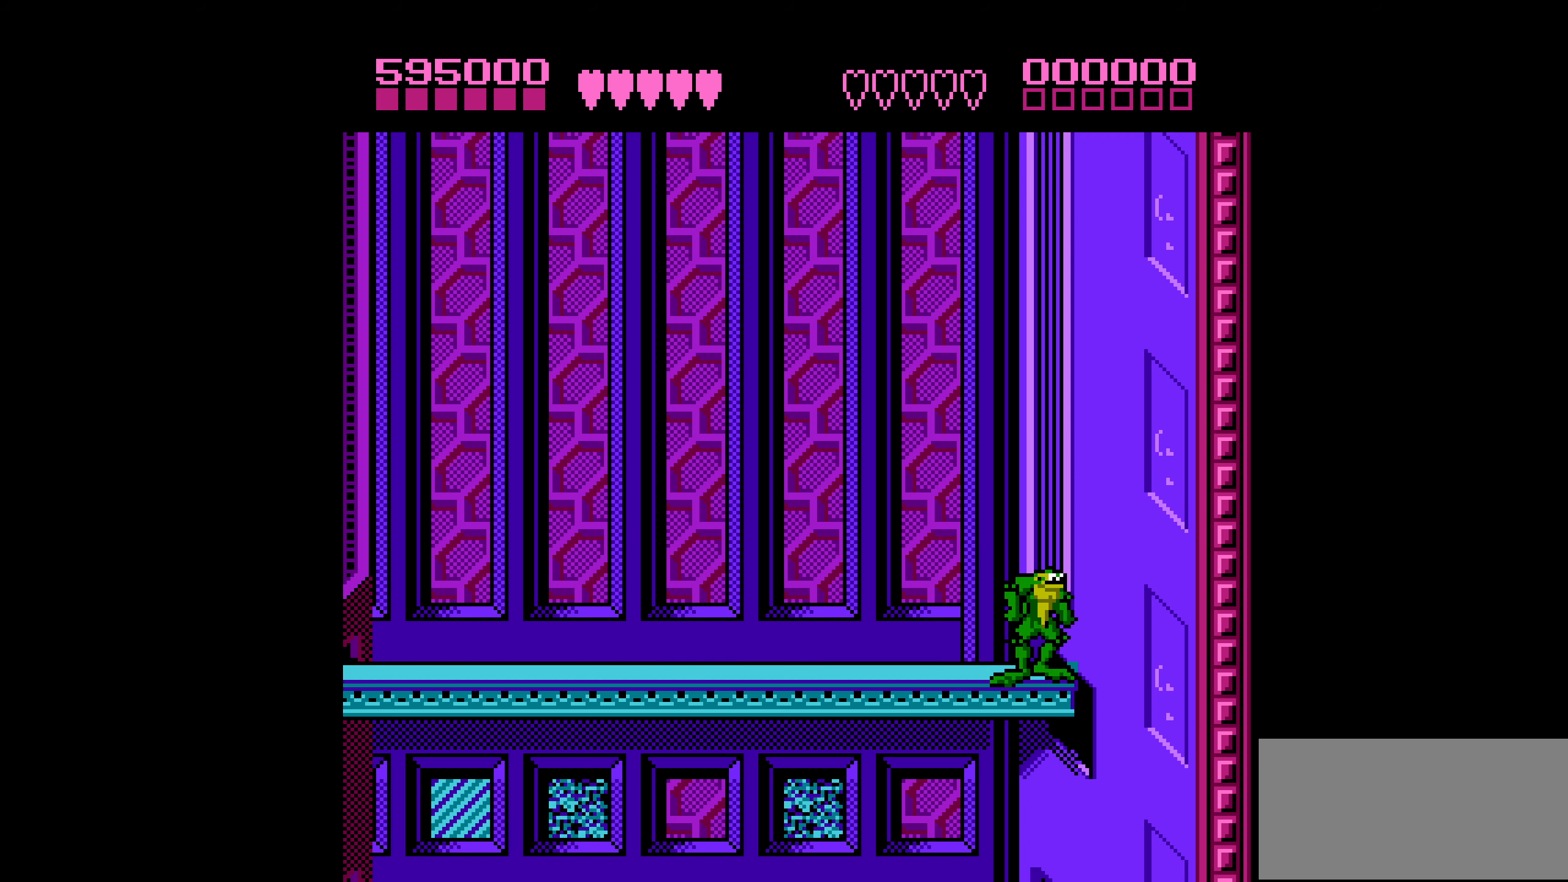
{"buttons": [], "events": []}
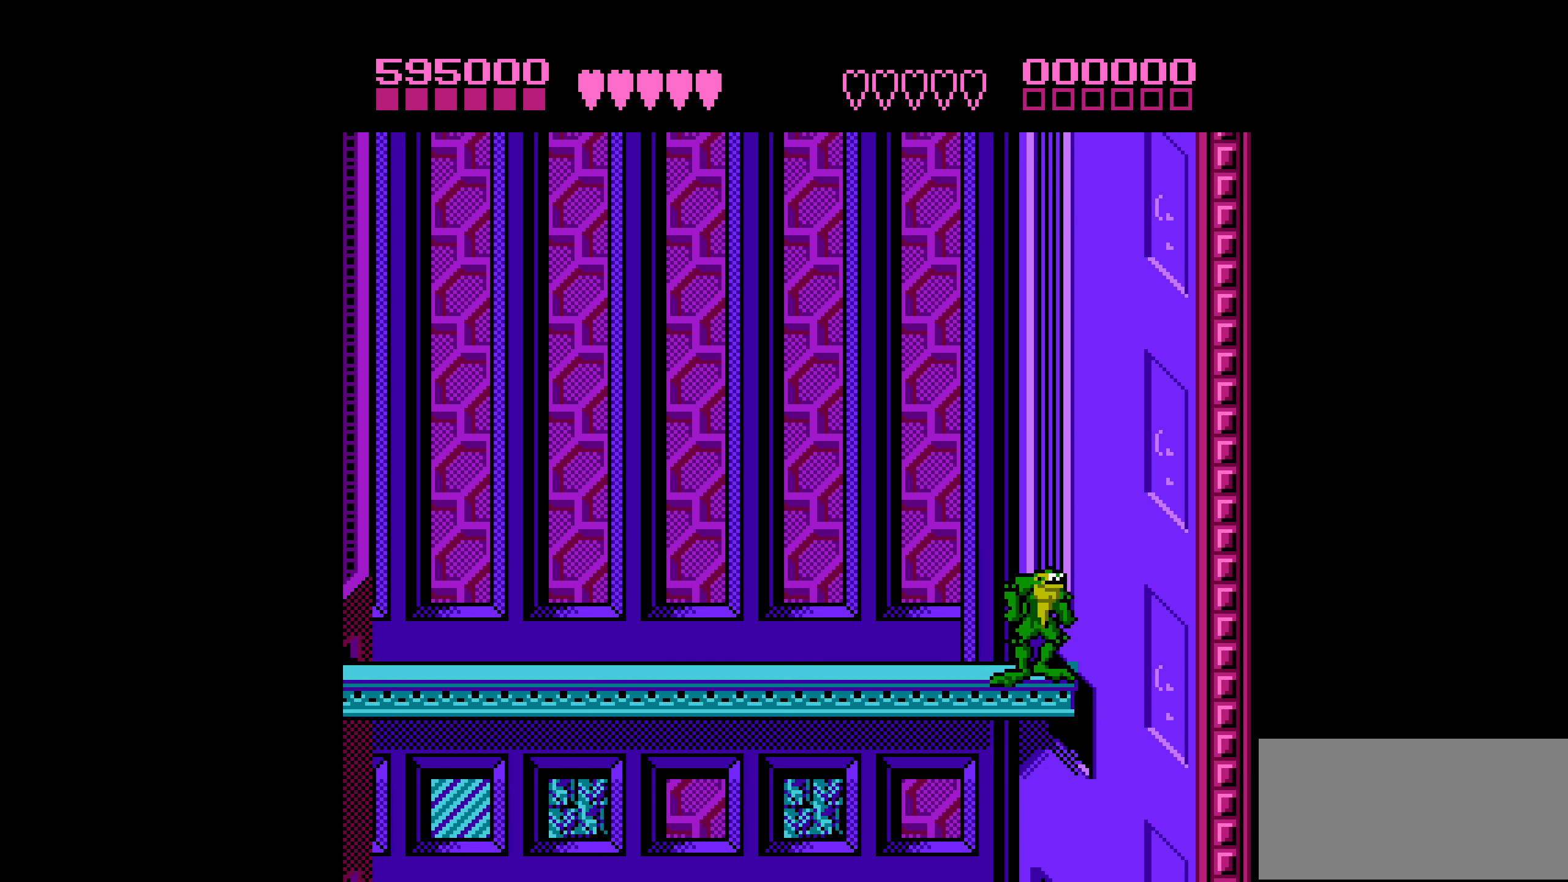
{"buttons": [], "events": [[367, "A", "down"], [483, "A", "up"]]}
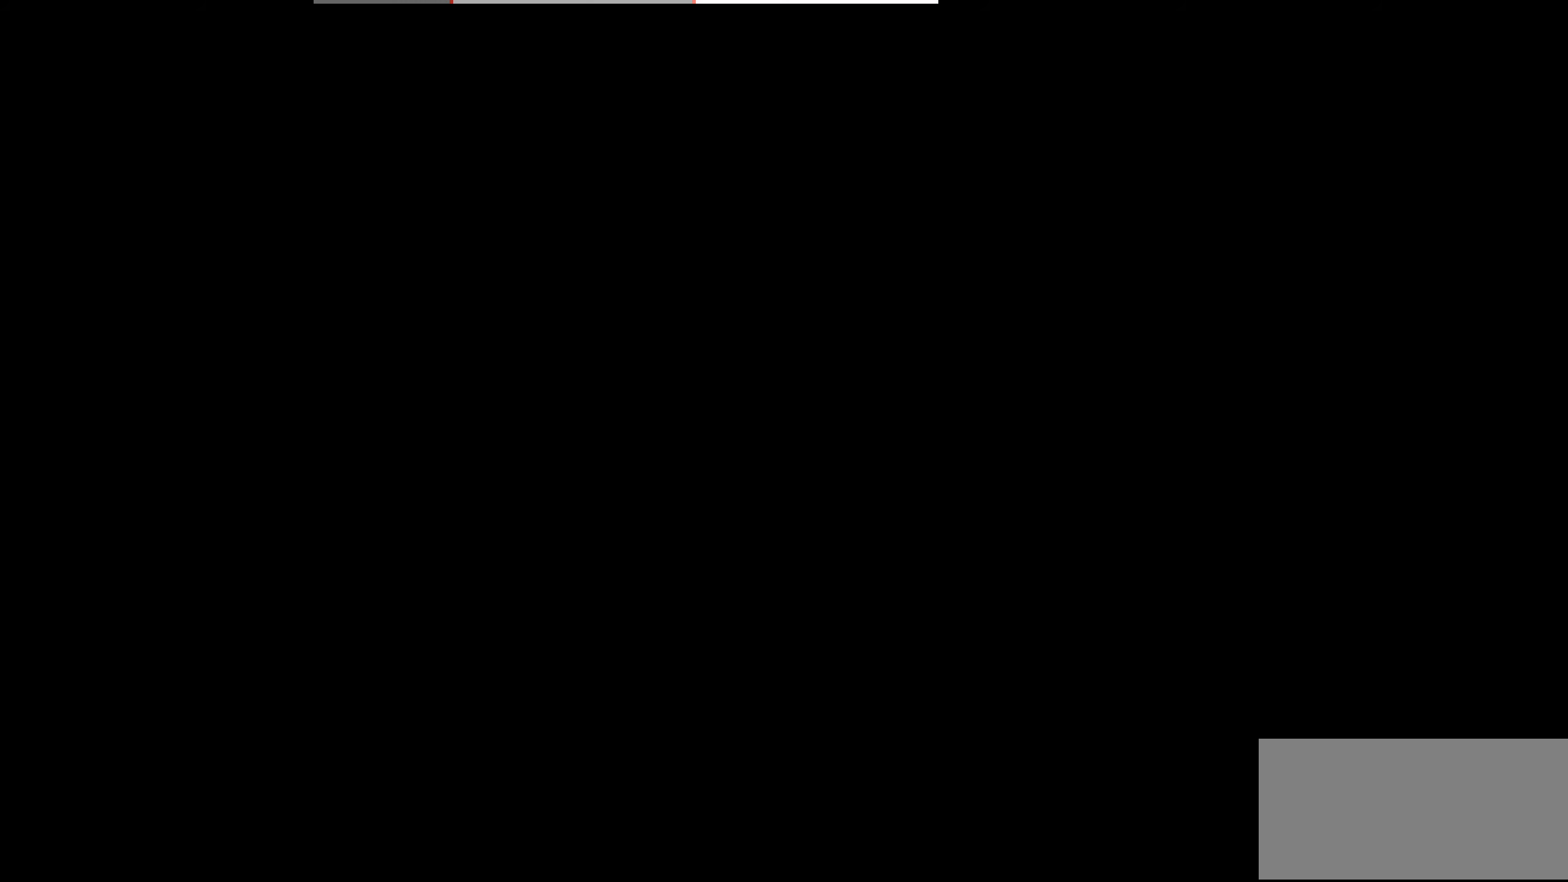
{"buttons": [], "events": [[100, "A", "down"], [233, "A", "up"], [317, "A", "down"], [450, "A", "up"]]}
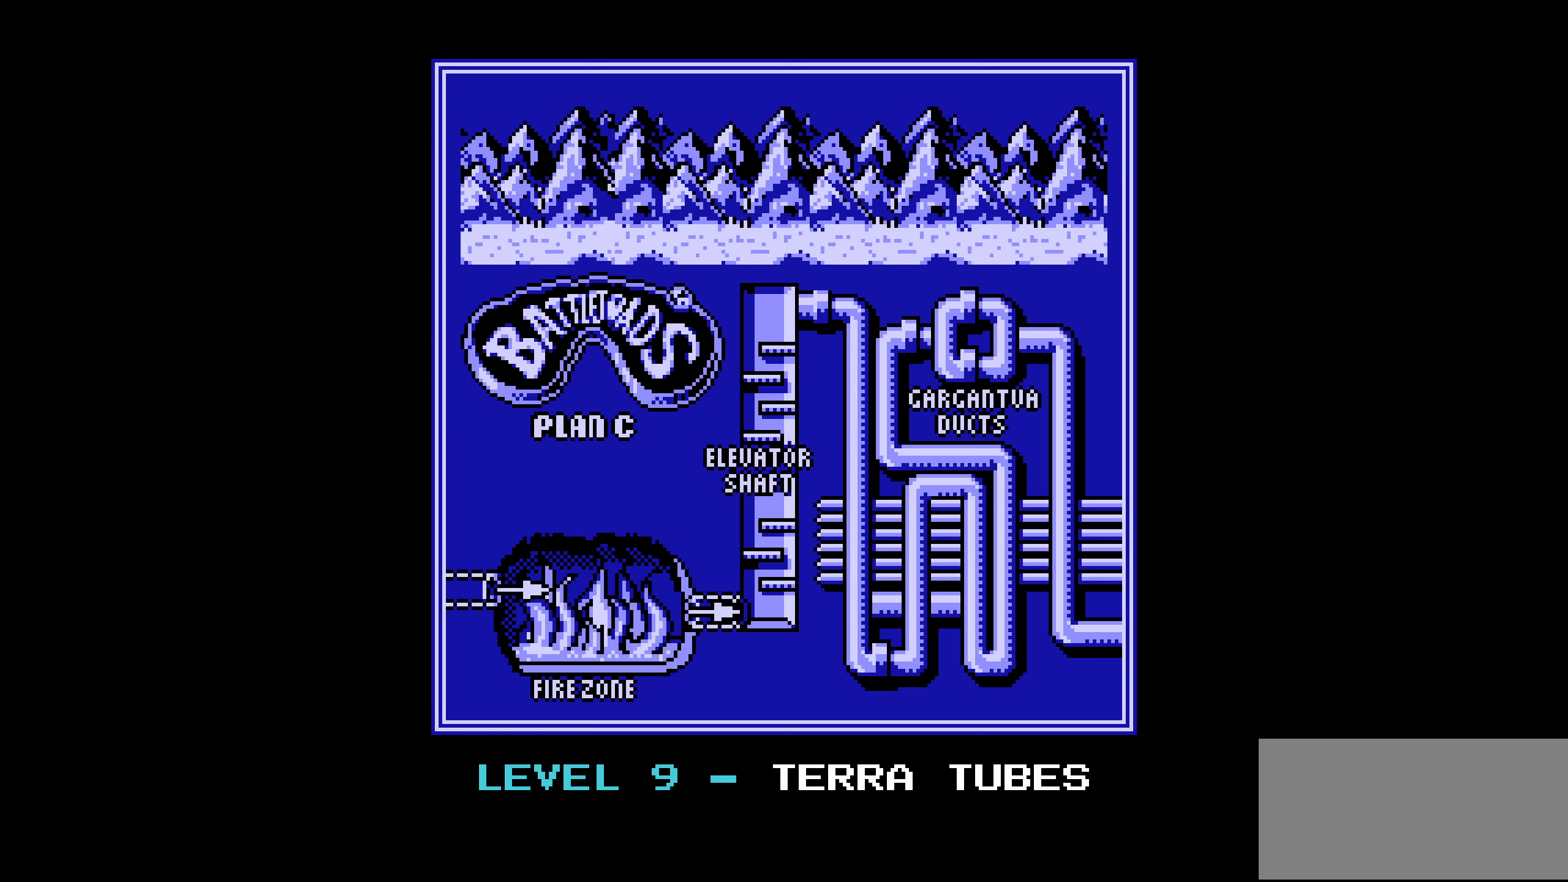
{"buttons": [], "events": [[133, "A", "down"], [233, "A", "up"]]}
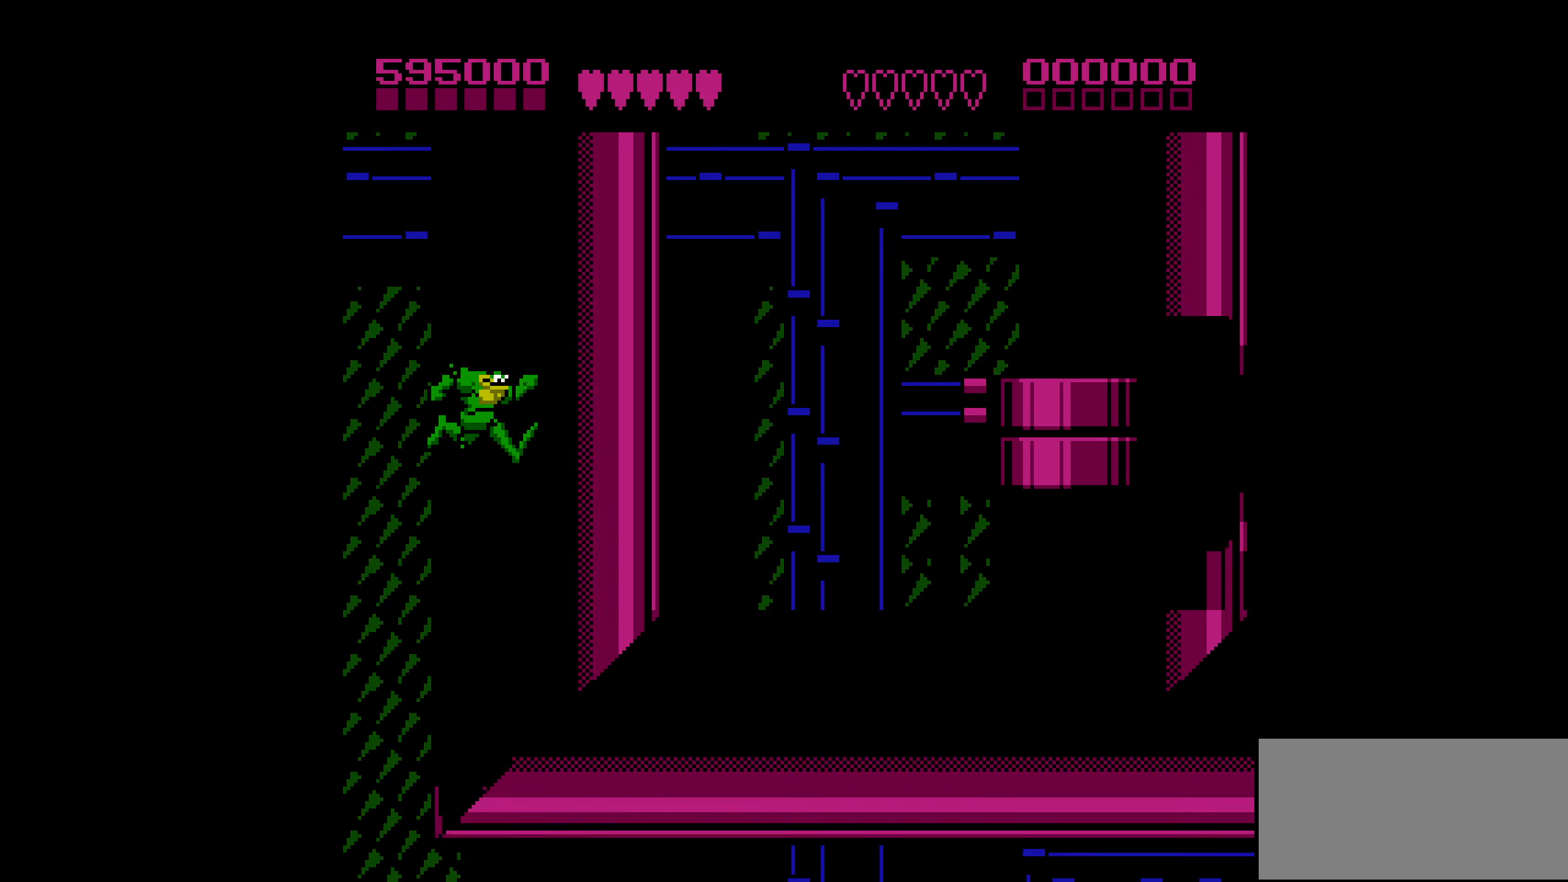
{"buttons": ["DPAD_RIGHT"], "events": [[100, "DPAD_RIGHT", "down"], [133, "DPAD_RIGHT", "up"], [383, "DPAD_RIGHT", "down"], [433, "DPAD_RIGHT", "up"], [500, "DPAD_RIGHT", "down"]]}
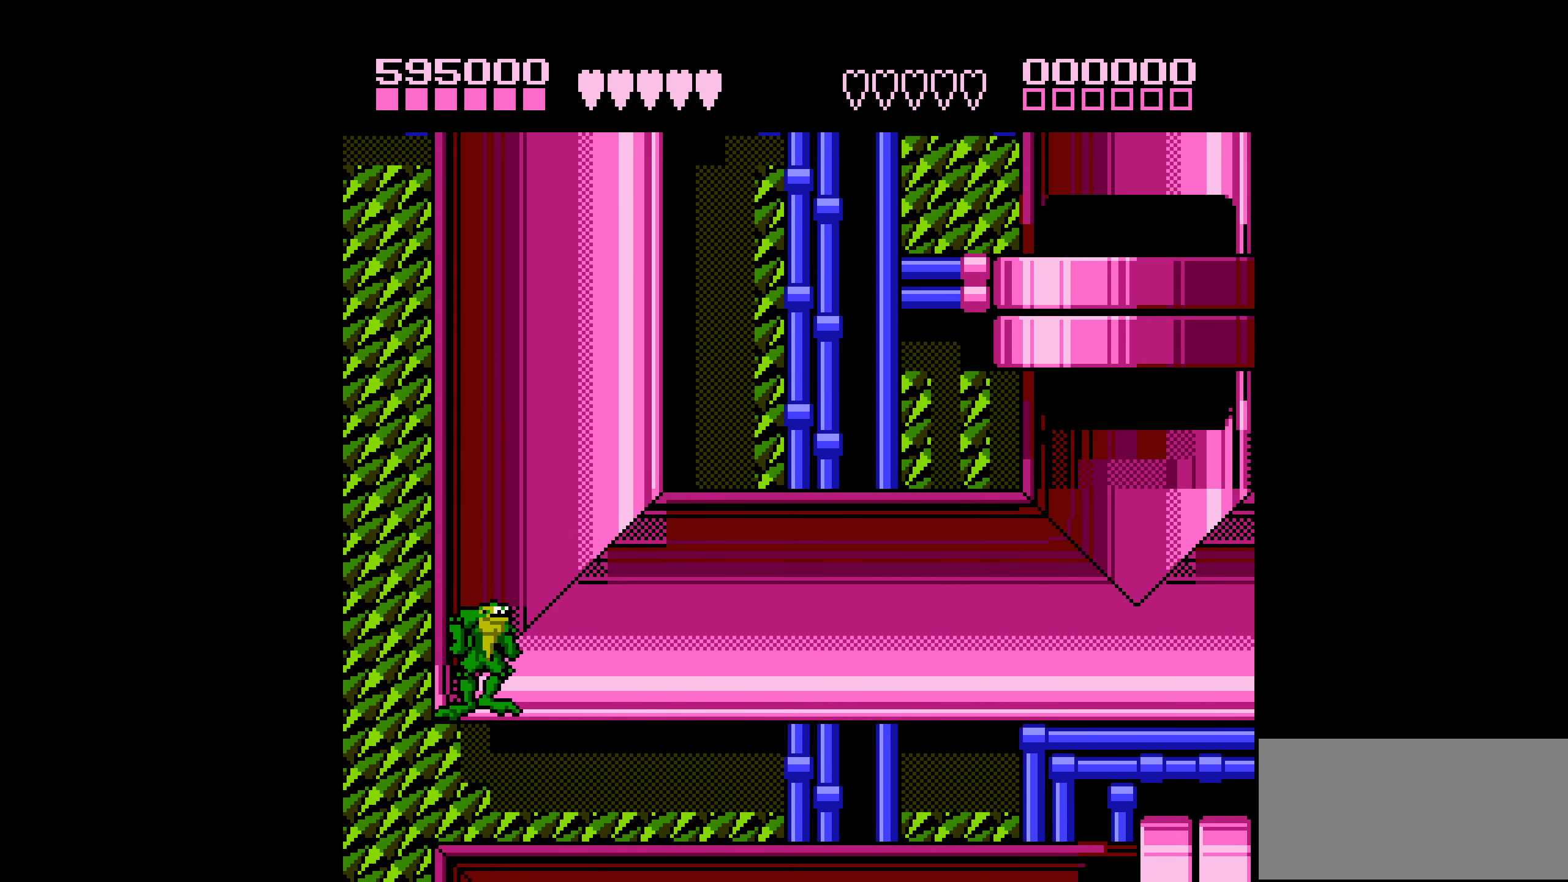
{"buttons": ["DPAD_DOWN"], "events": [[450, "DPAD_DOWN", "down"], [467, "DPAD_RIGHT", "up"]]}
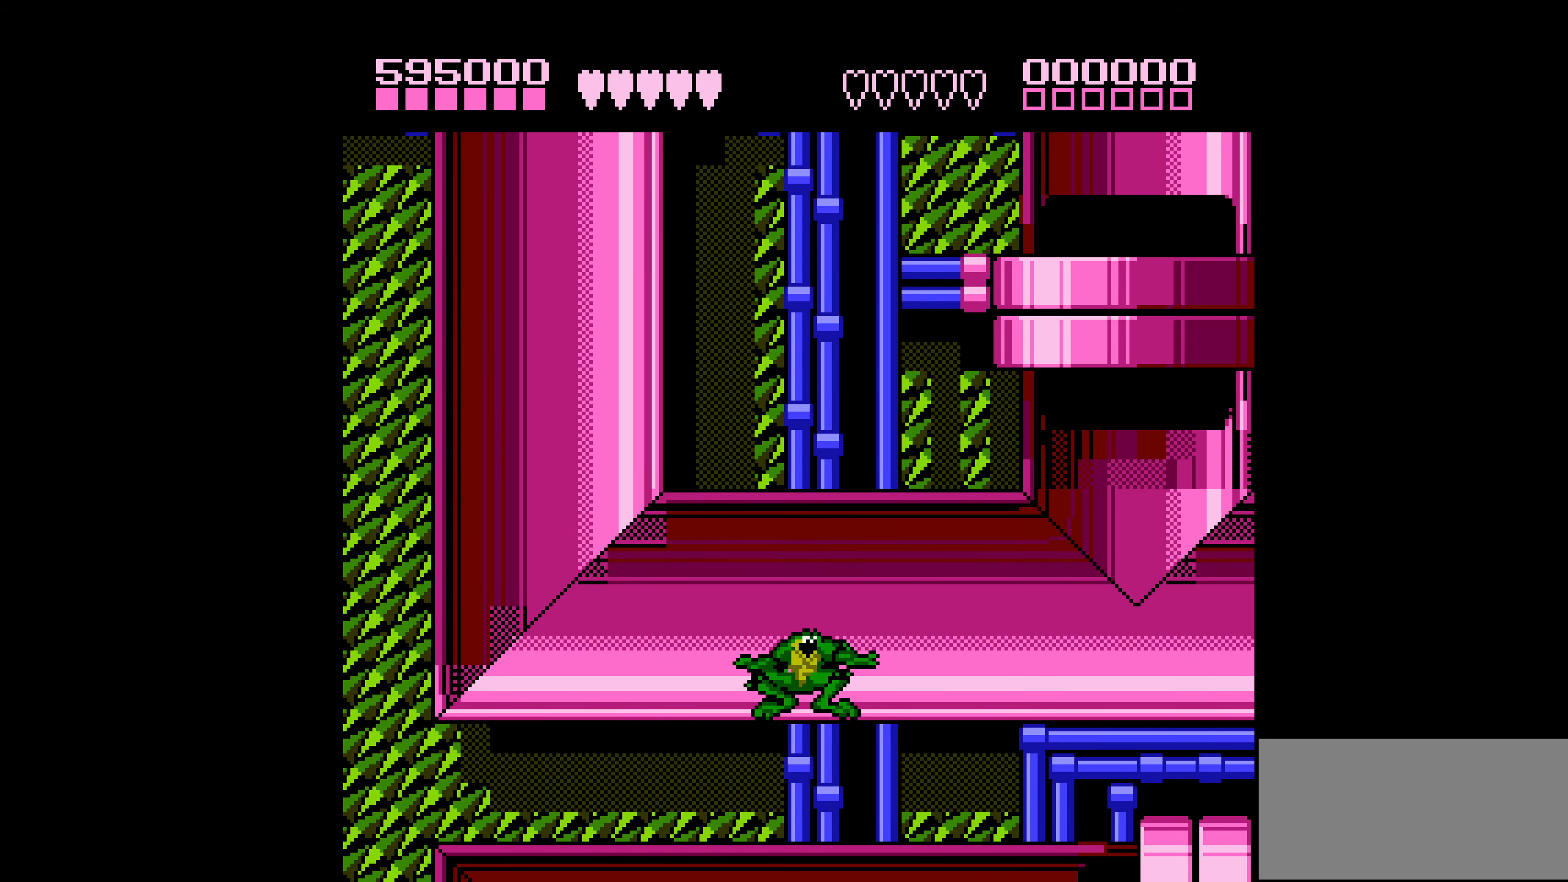
{"buttons": ["DPAD_DOWN"], "events": []}
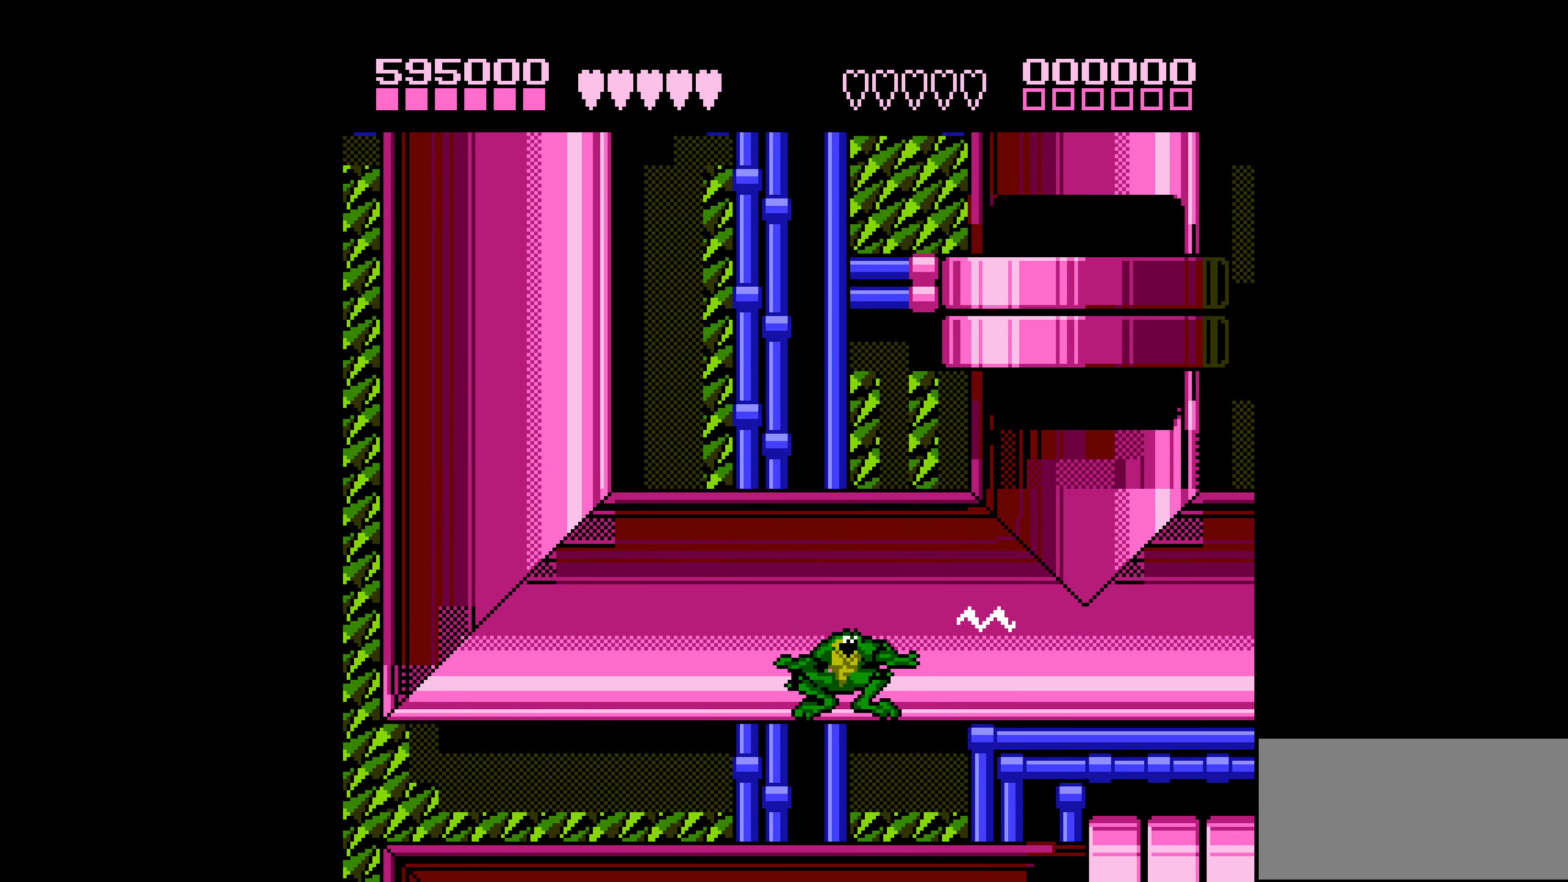
{"buttons": ["DPAD_RIGHT"], "events": [[217, "DPAD_DOWN", "up"], [300, "DPAD_RIGHT", "down"], [333, "DPAD_RIGHT", "up"], [400, "DPAD_RIGHT", "down"]]}
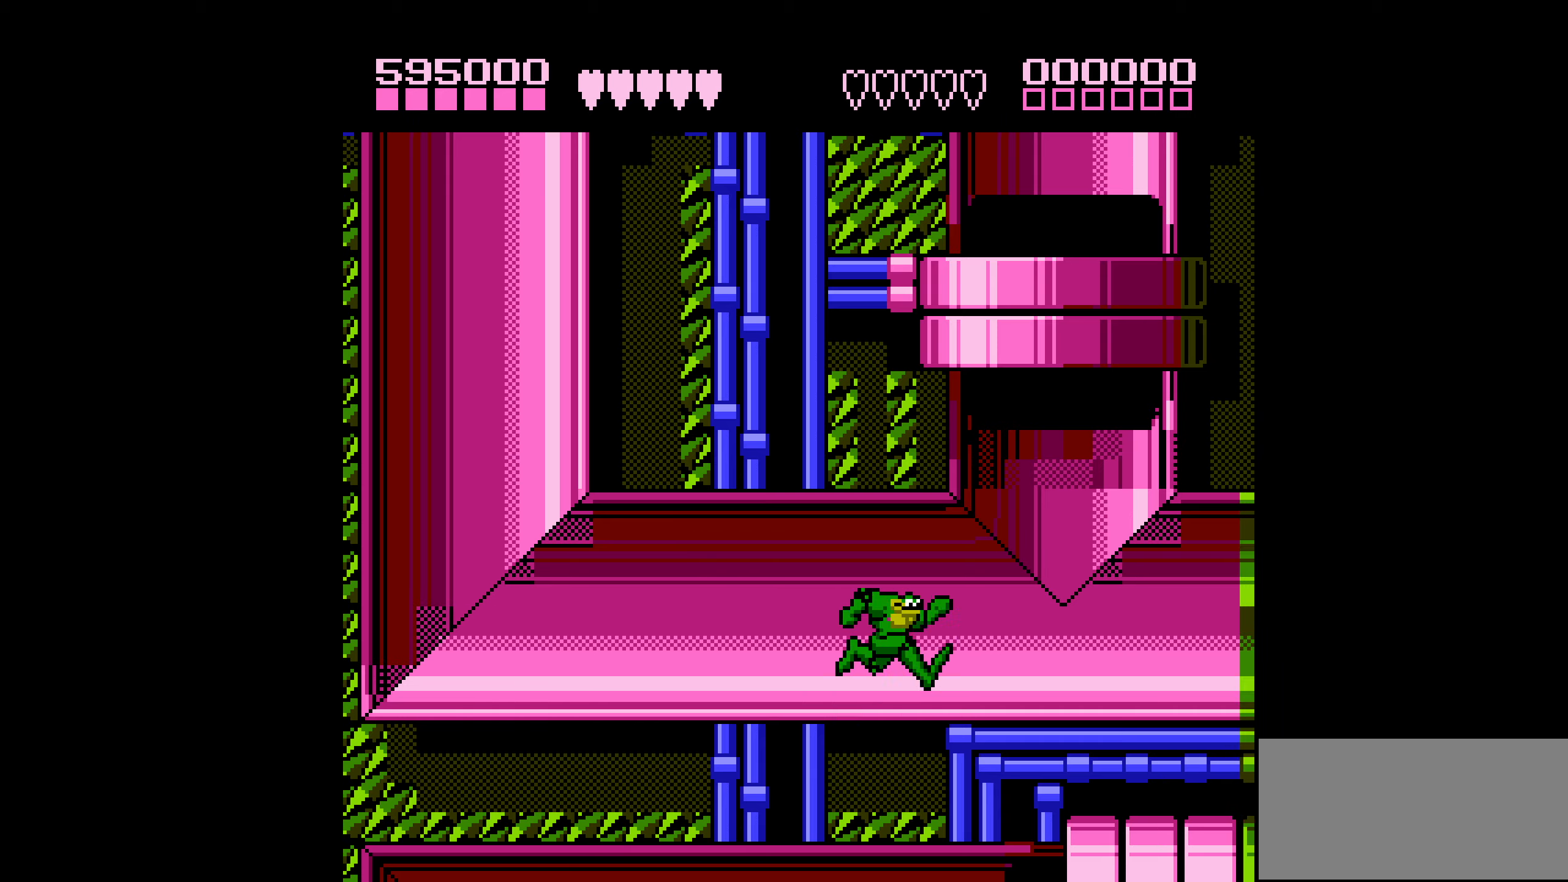
{"buttons": ["B", "DPAD_RIGHT"], "events": [[467, "B", "down"]]}
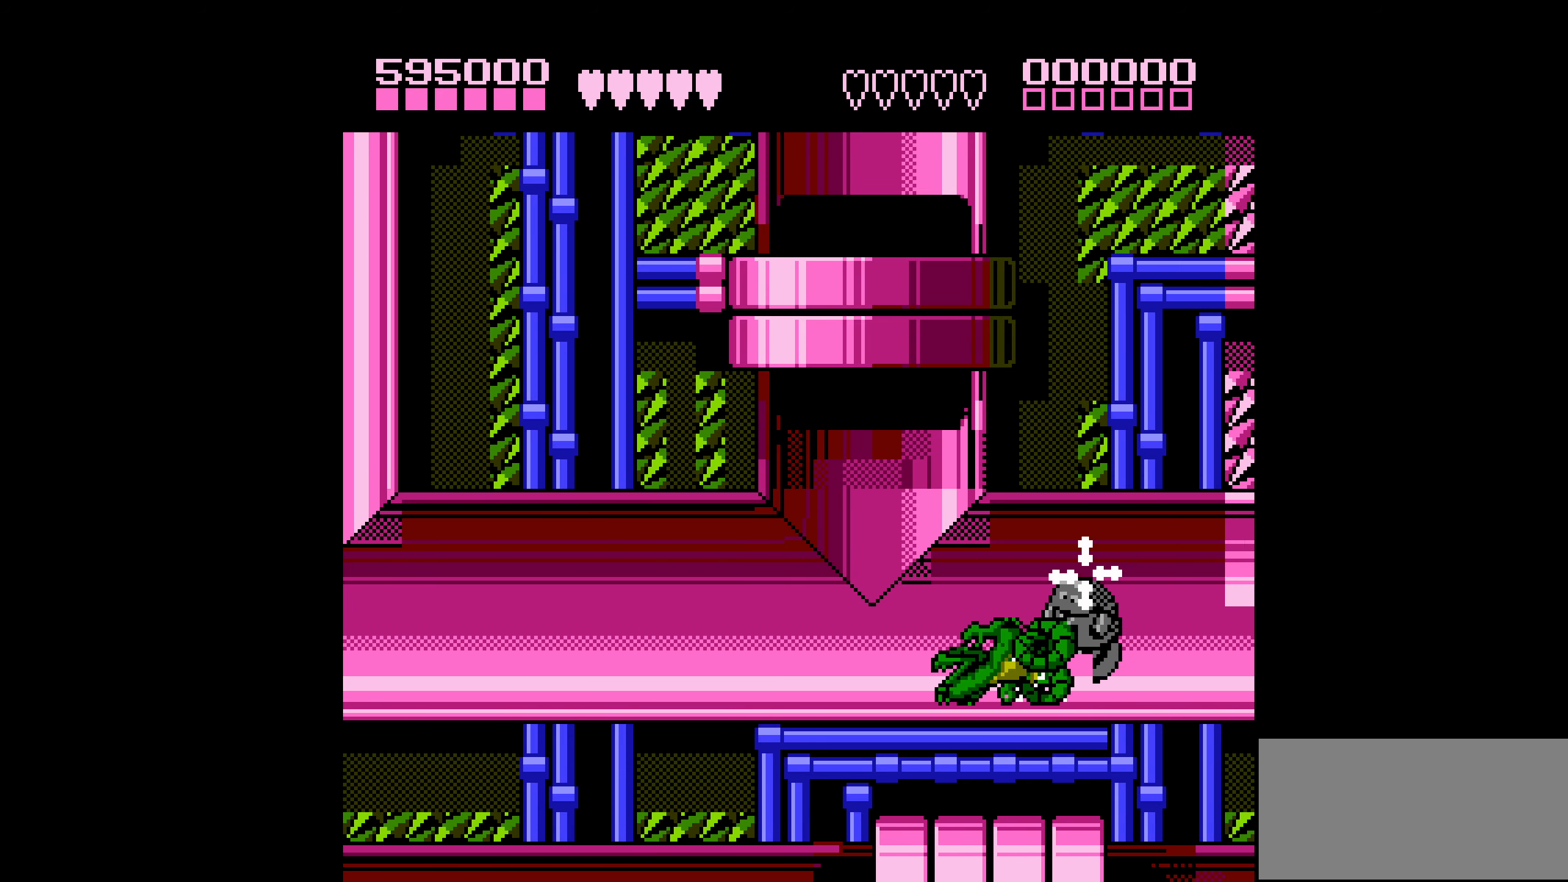
{"buttons": [], "events": [[400, "DPAD_RIGHT", "up"], [417, "B", "up"]]}
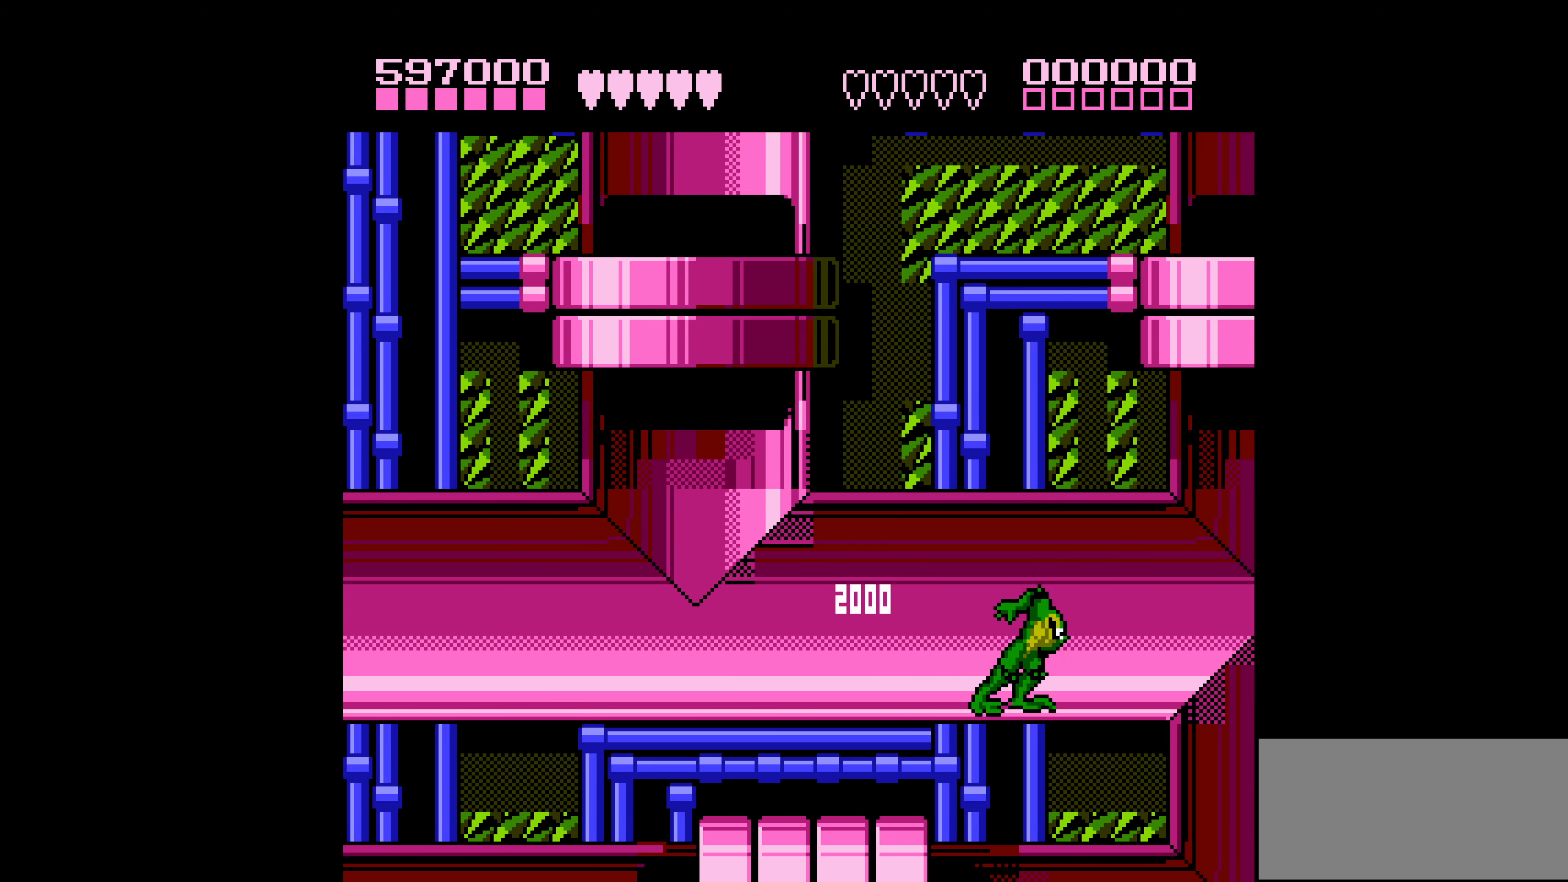
{"buttons": [], "events": [[100, "DPAD_RIGHT", "down"], [184, "DPAD_RIGHT", "up"], [250, "DPAD_RIGHT", "down"], [484, "DPAD_RIGHT", "up"]]}
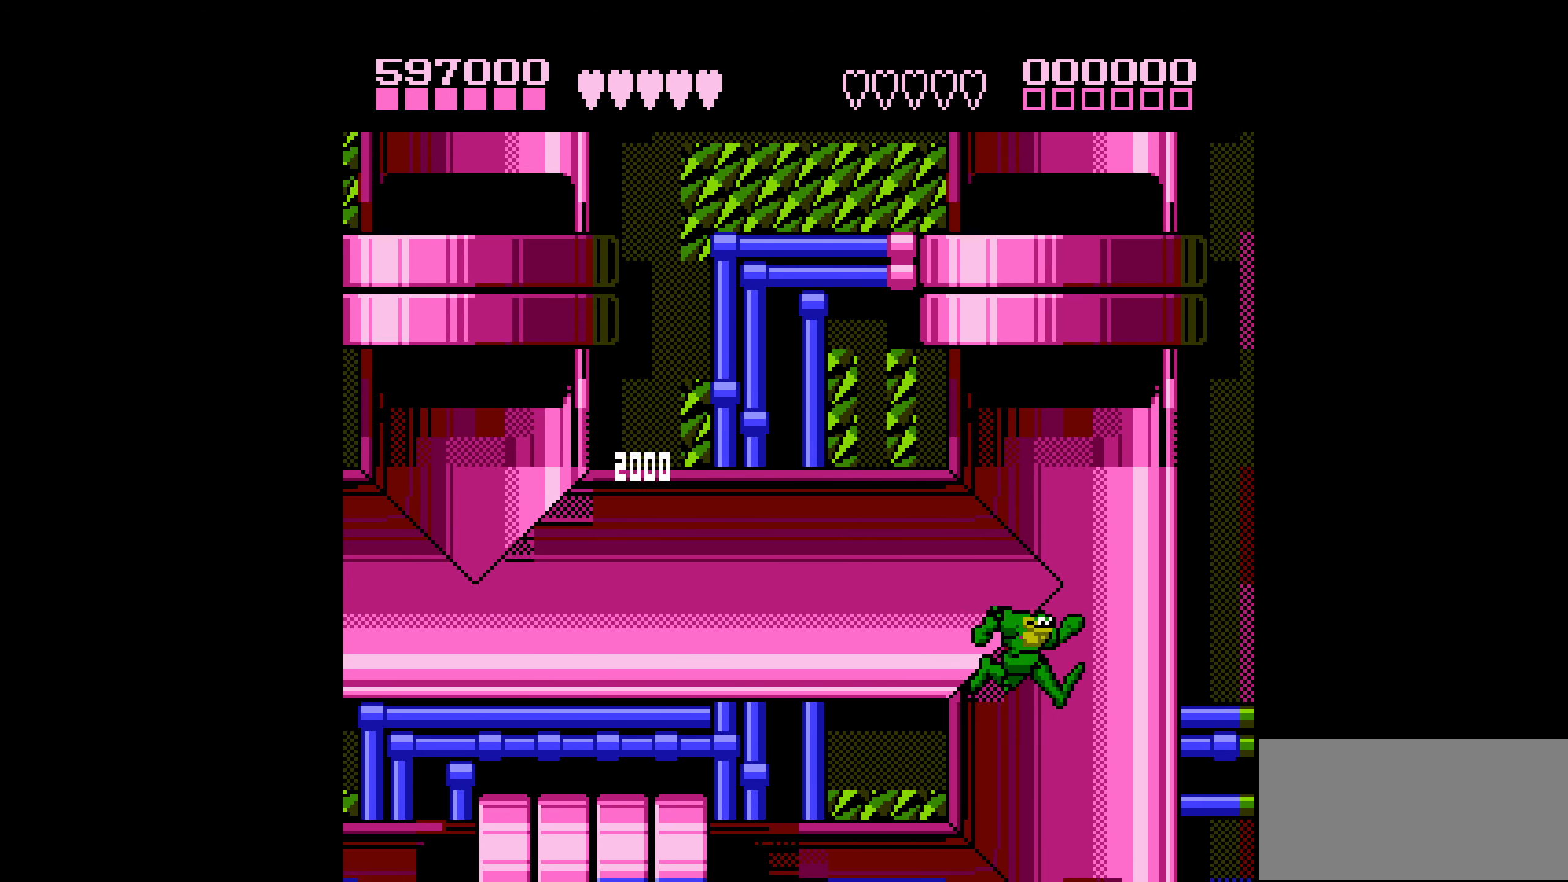
{"buttons": ["DPAD_LEFT"], "events": [[17, "DPAD_LEFT", "down"], [267, "DPAD_LEFT", "up"], [334, "DPAD_LEFT", "down"], [400, "DPAD_LEFT", "up"], [450, "DPAD_LEFT", "down"]]}
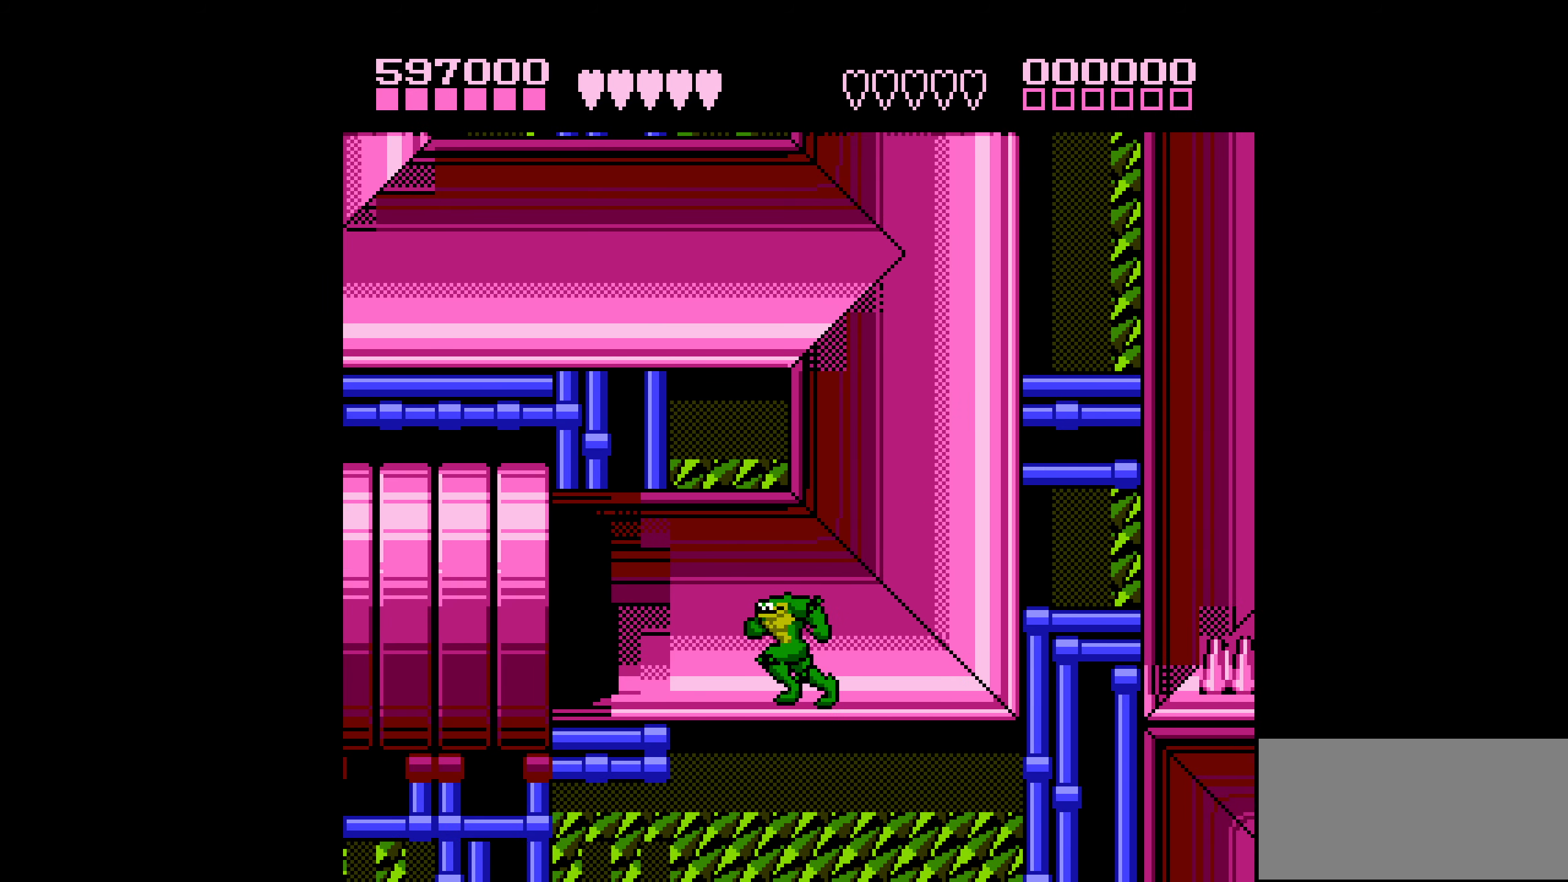
{"buttons": ["B", "DPAD_LEFT"], "events": [[484, "B", "down"]]}
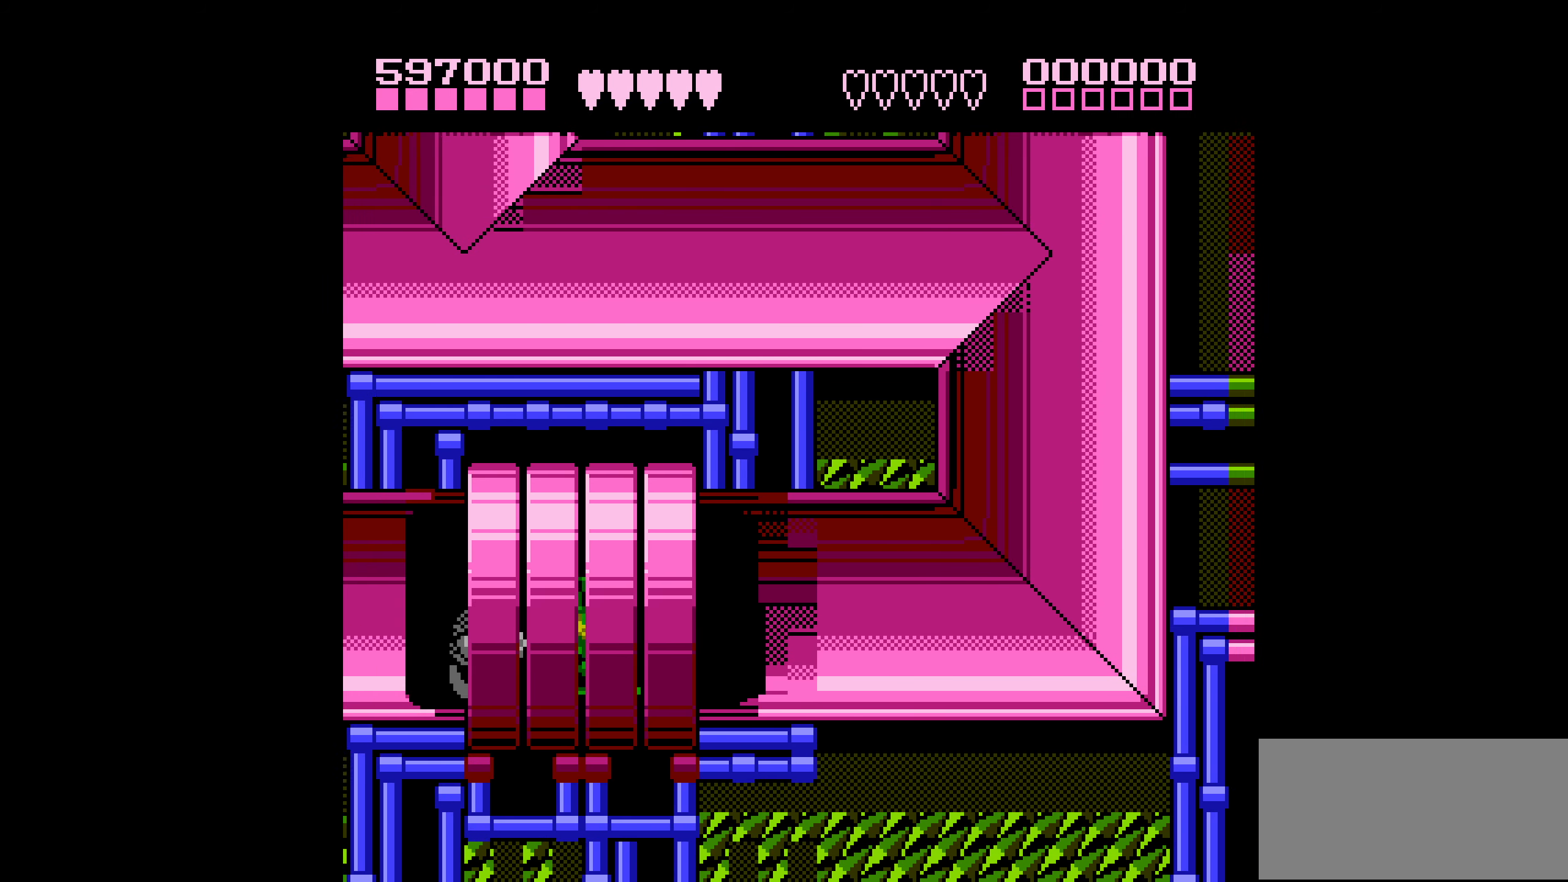
{"buttons": [], "events": [[250, "B", "up"], [450, "DPAD_LEFT", "up"]]}
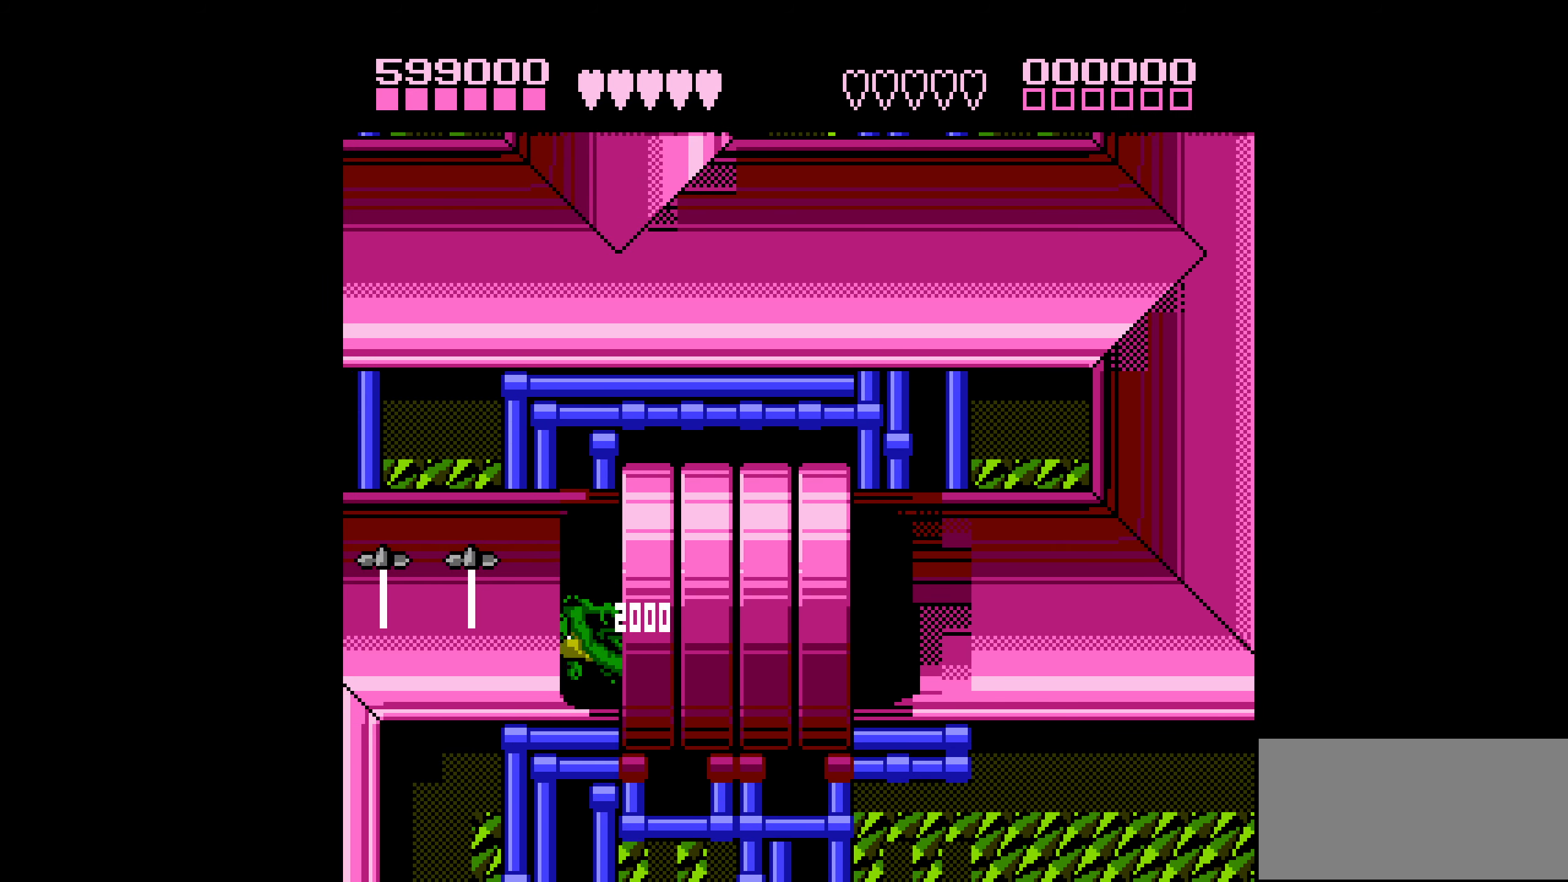
{"buttons": [], "events": [[100, "DPAD_LEFT", "down"], [150, "DPAD_LEFT", "up"], [217, "DPAD_LEFT", "down"], [467, "DPAD_LEFT", "up"]]}
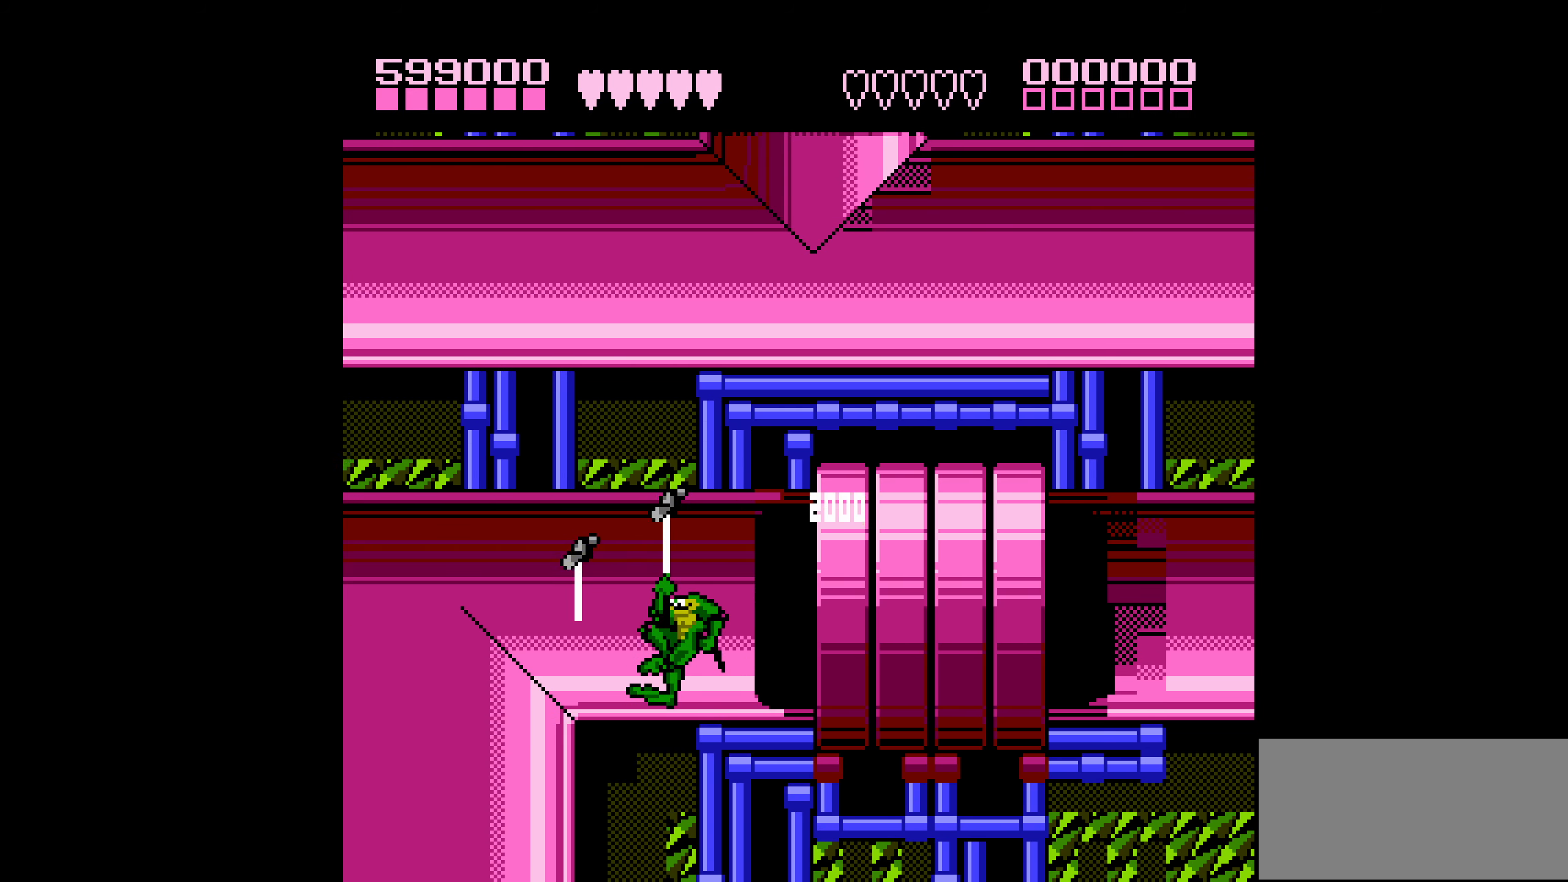
{"buttons": ["DPAD_LEFT"], "events": [[17, "DPAD_LEFT", "down"], [84, "DPAD_LEFT", "up"], [134, "DPAD_LEFT", "down"]]}
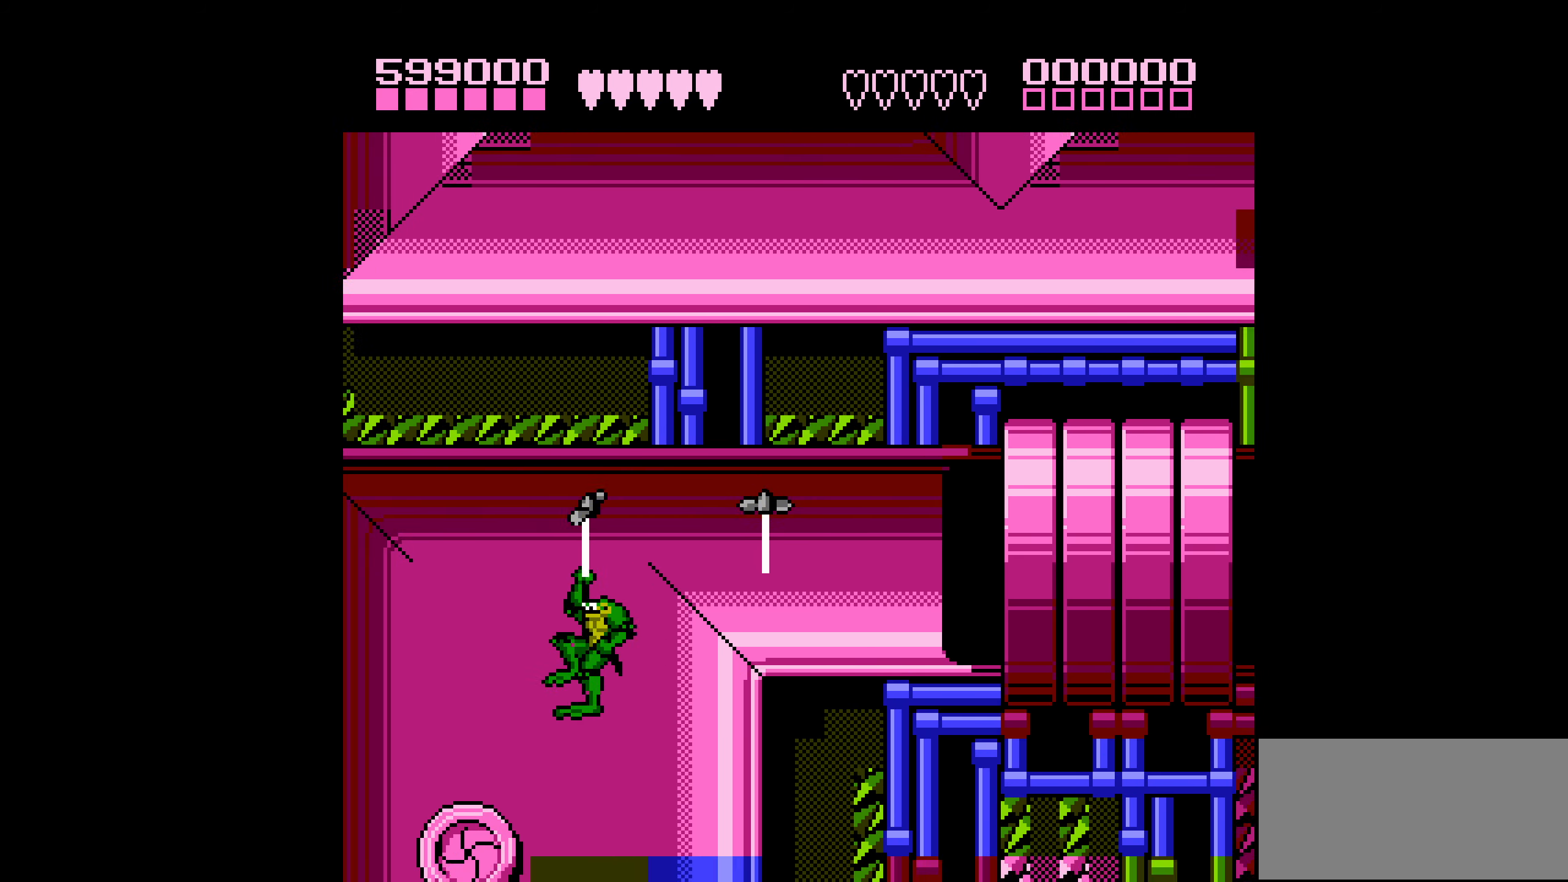
{"buttons": [], "events": [[334, "DPAD_LEFT", "up"], [417, "DPAD_RIGHT", "down"], [500, "DPAD_RIGHT", "up"]]}
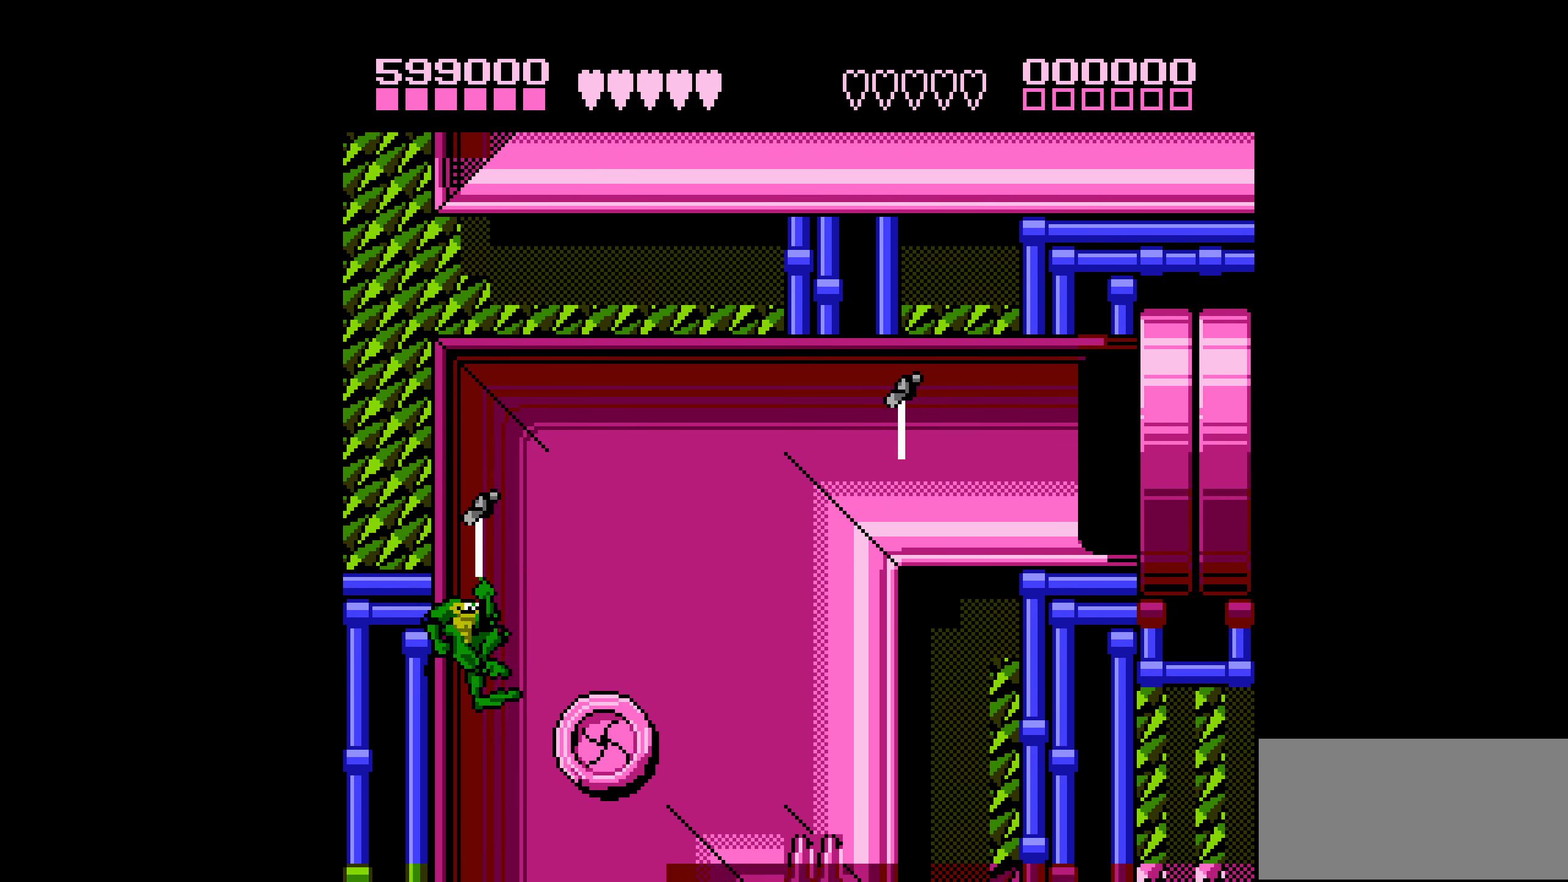
{"buttons": ["DPAD_DOWN"], "events": [[317, "DPAD_DOWN", "down"], [367, "DPAD_DOWN", "up"], [466, "DPAD_DOWN", "down"]]}